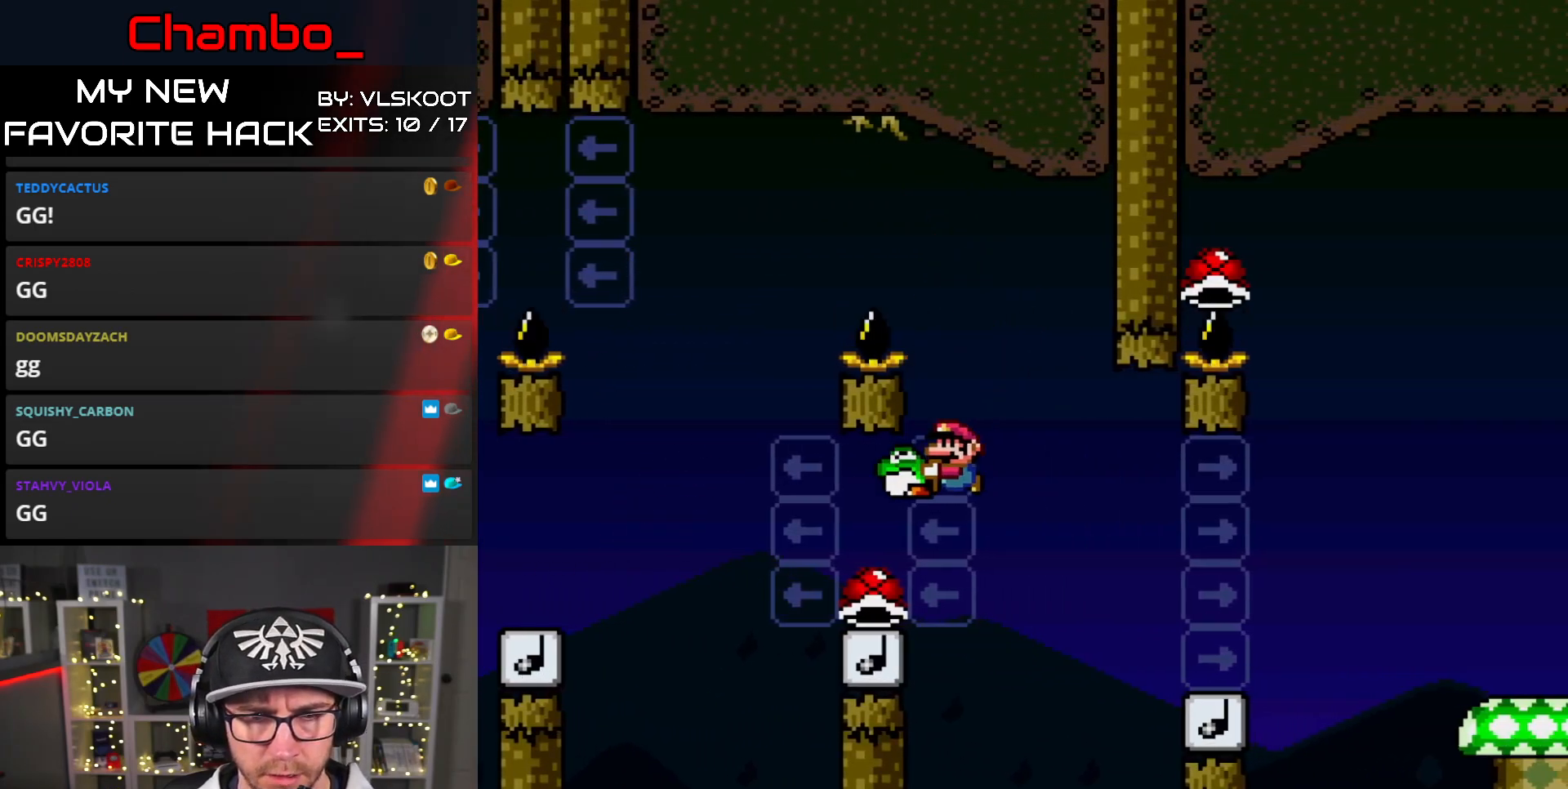
Gameplay with a controller (Nintendo layout); each line is a JSON object with the inputs held at the frame after it. "events" lists button and stick changes between this image and that frame as [ms after this image, input, new state], when the widget could be followed in between. Not read: L3 R1 R3 SELECT X.
{"buttons": ["B", "Y", "DPAD_RIGHT"], "events": [[67, "B", "down"], [267, "DPAD_UP", "down"], [283, "DPAD_LEFT", "up"], [283, "DPAD_RIGHT", "down"], [283, "DPAD_UP", "up"]]}
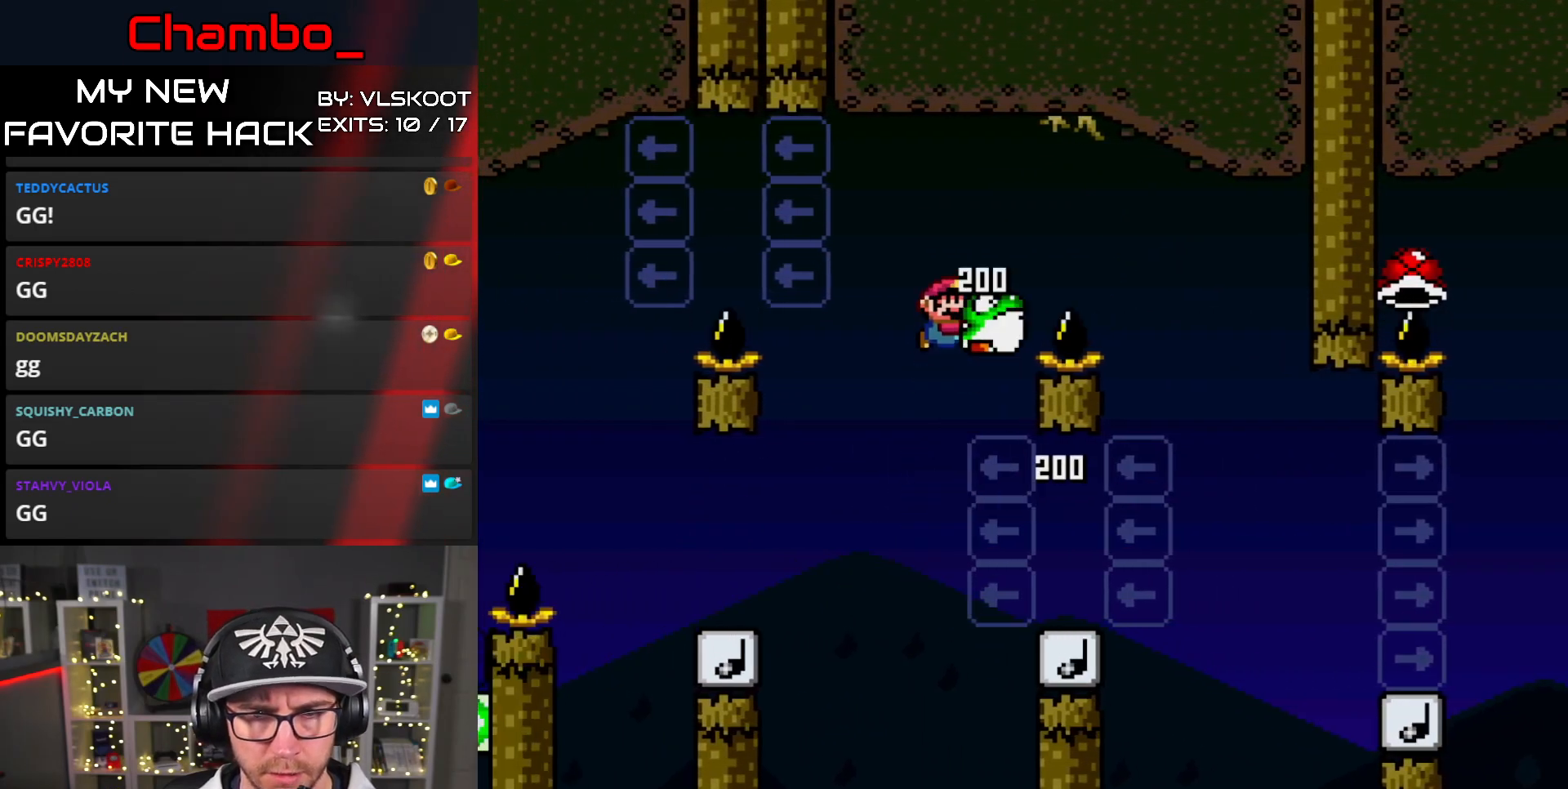
{"buttons": ["B", "Y", "DPAD_RIGHT"], "events": []}
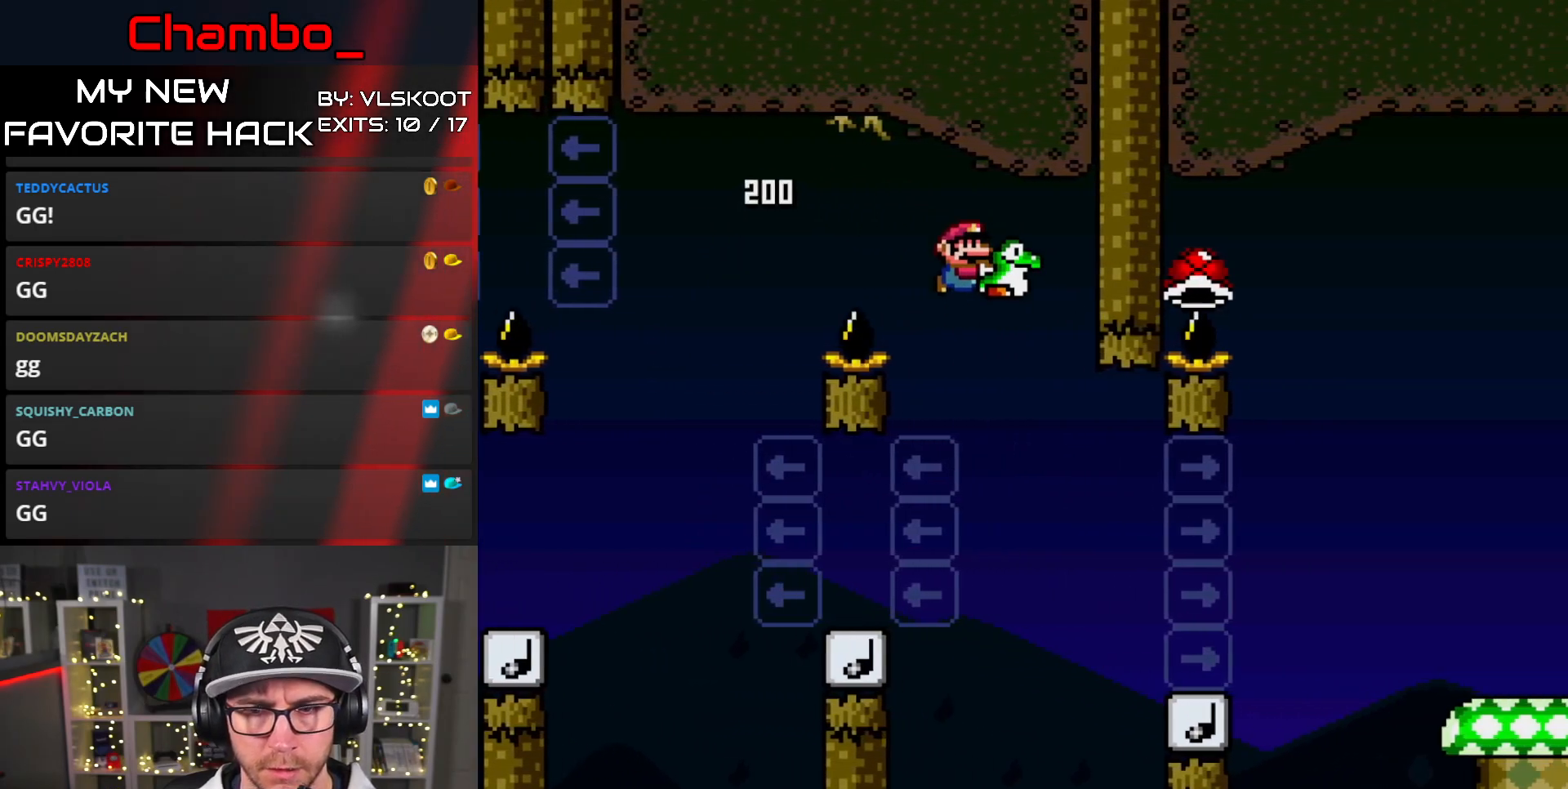
{"buttons": ["B", "Y", "DPAD_DOWN"], "events": [[117, "B", "up"], [350, "B", "down"], [500, "DPAD_DOWN", "down"], [500, "DPAD_RIGHT", "up"]]}
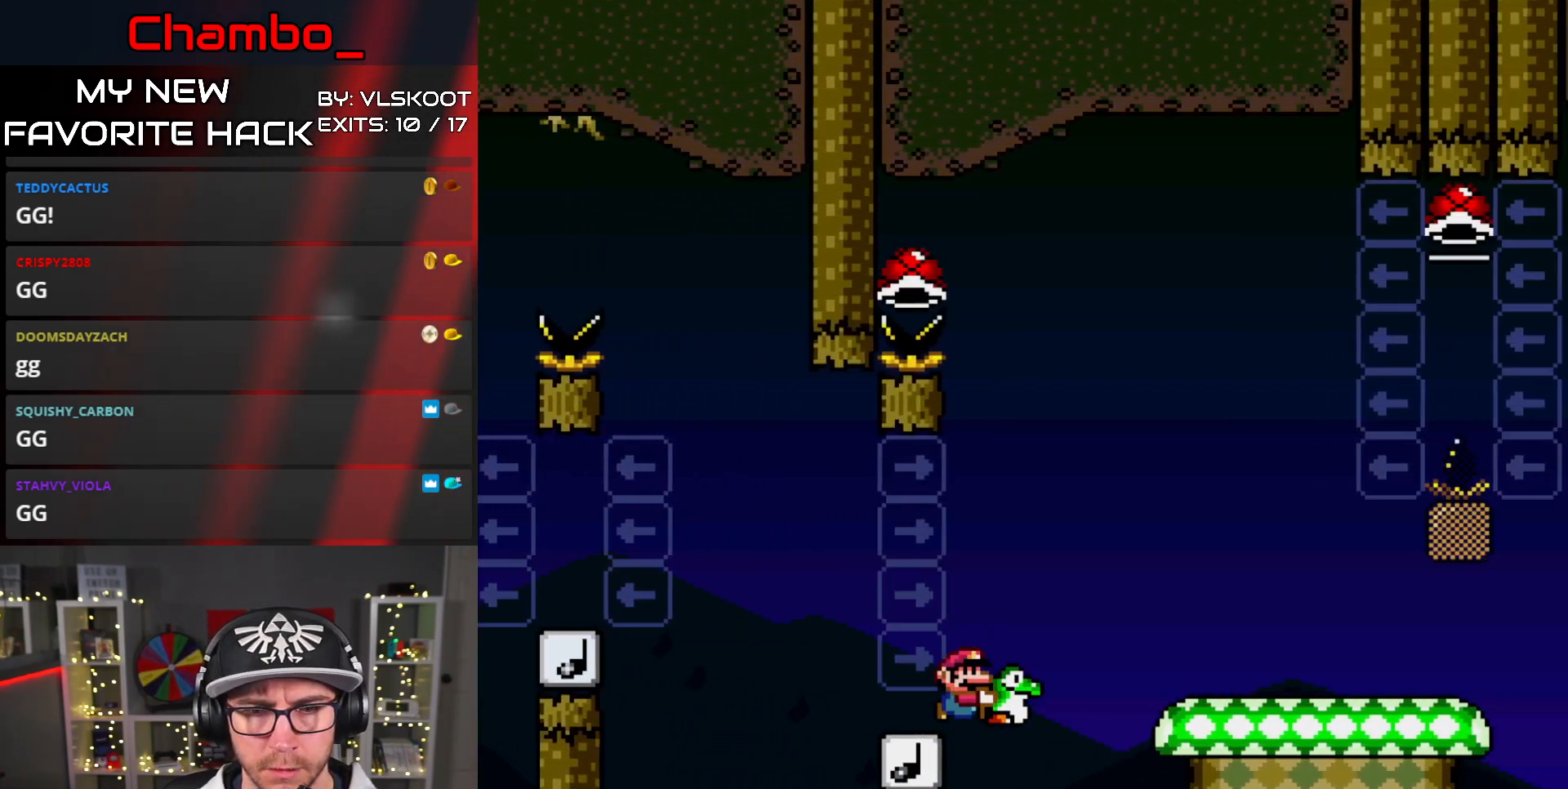
{"buttons": ["B", "Y", "DPAD_RIGHT"], "events": [[17, "DPAD_DOWN", "up"], [17, "DPAD_LEFT", "down"], [150, "DPAD_LEFT", "up"], [483, "DPAD_RIGHT", "down"]]}
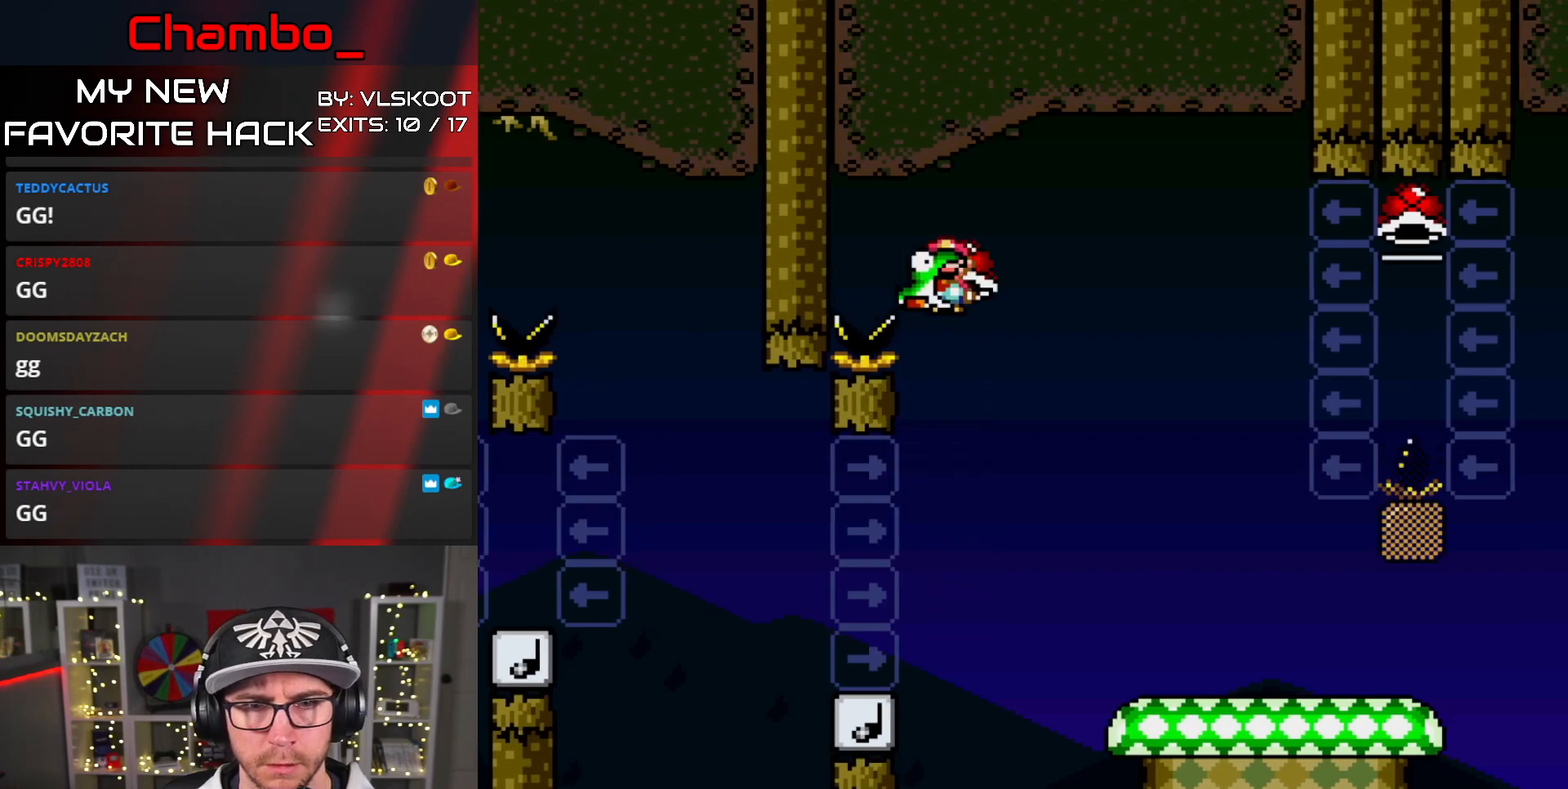
{"buttons": ["Y", "DPAD_RIGHT"], "events": [[450, "B", "up"]]}
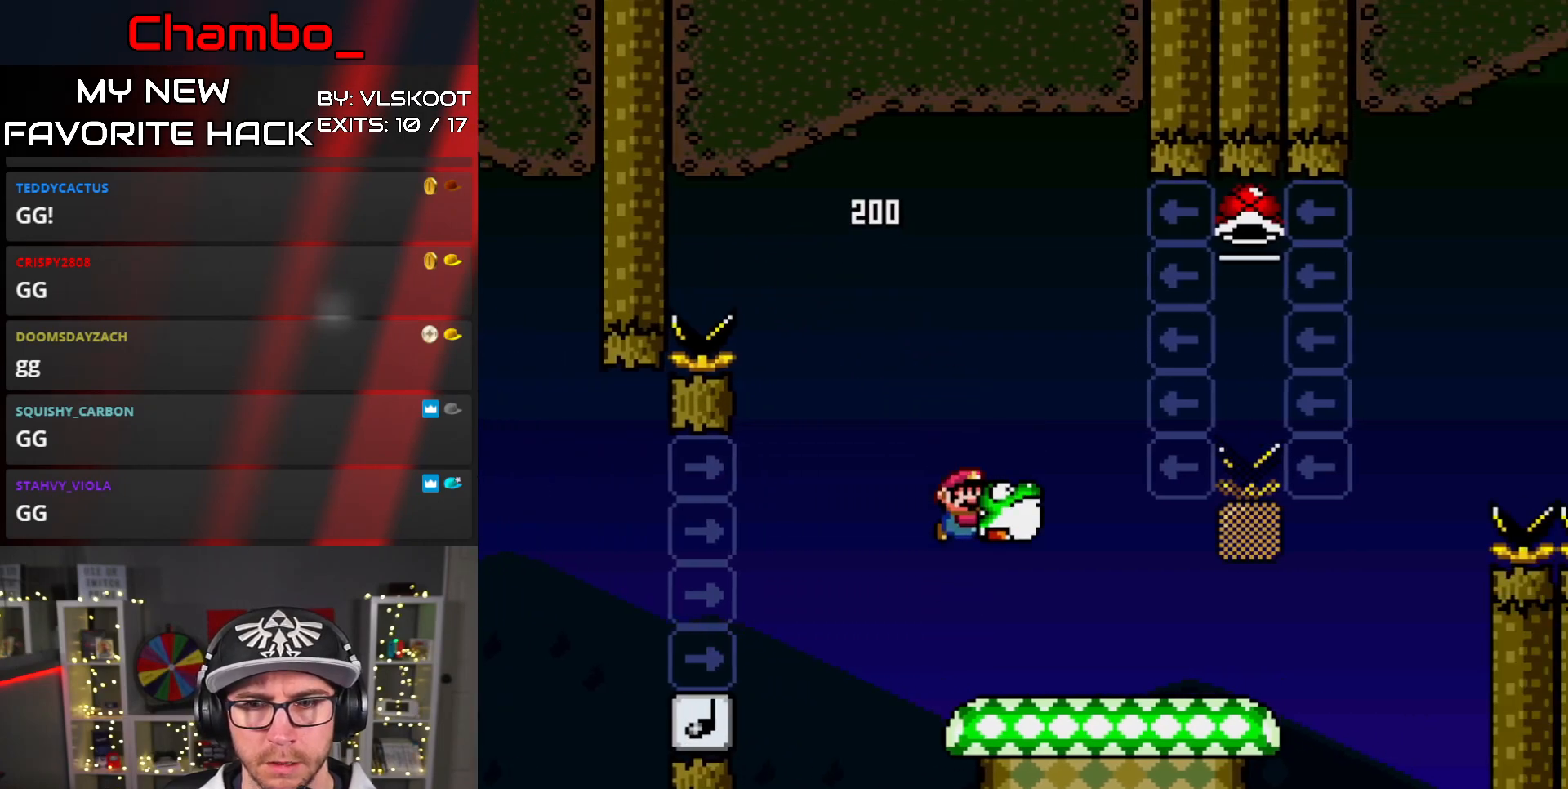
{"buttons": ["B", "Y"], "events": [[483, "B", "down"], [500, "DPAD_RIGHT", "up"]]}
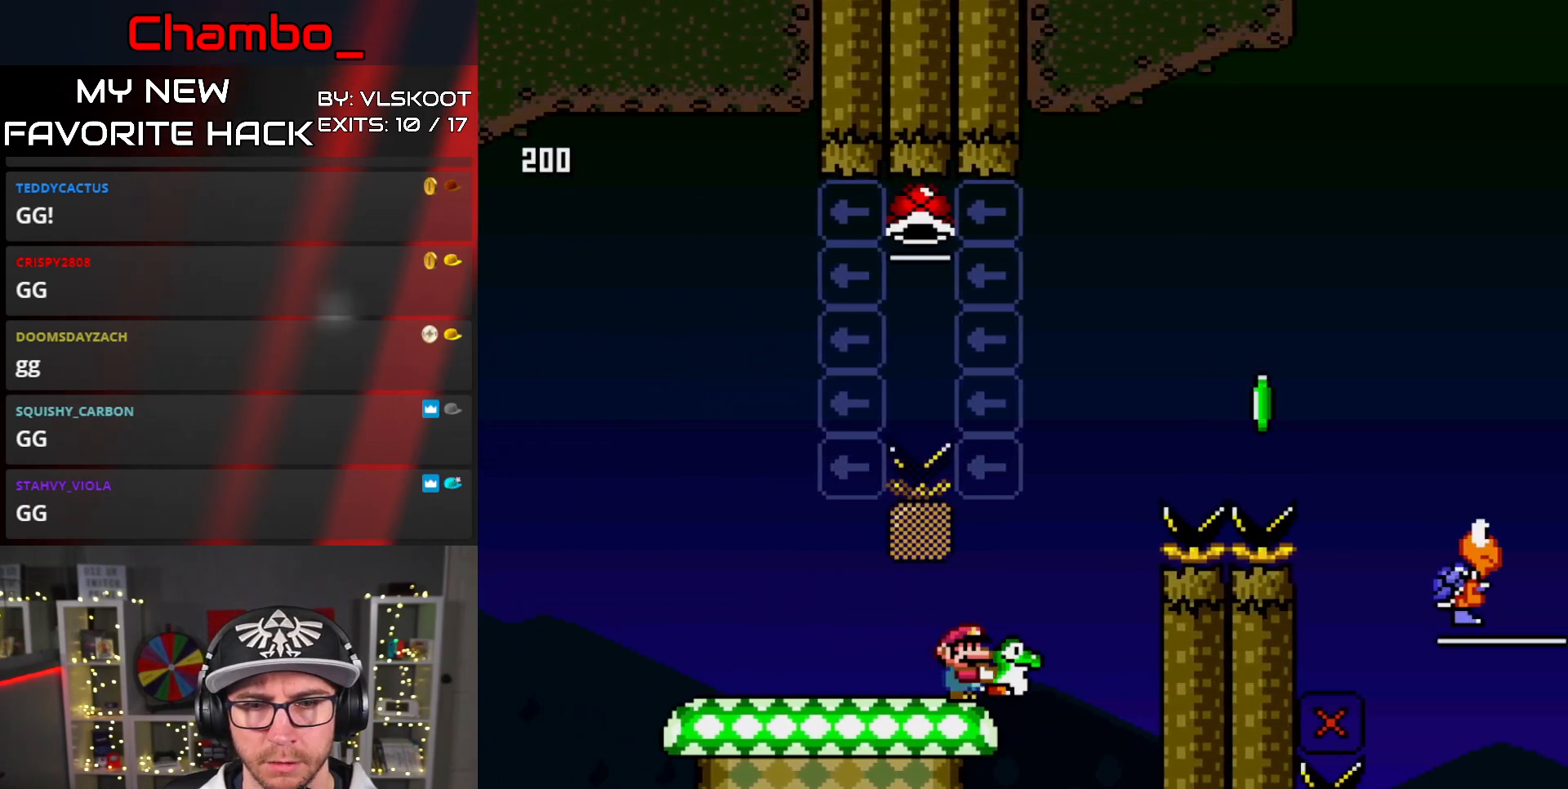
{"buttons": ["B", "Y", "DPAD_UP", "DPAD_LEFT"], "events": [[17, "DPAD_LEFT", "down"], [17, "DPAD_UP", "down"], [283, "Y", "up"], [333, "Y", "down"]]}
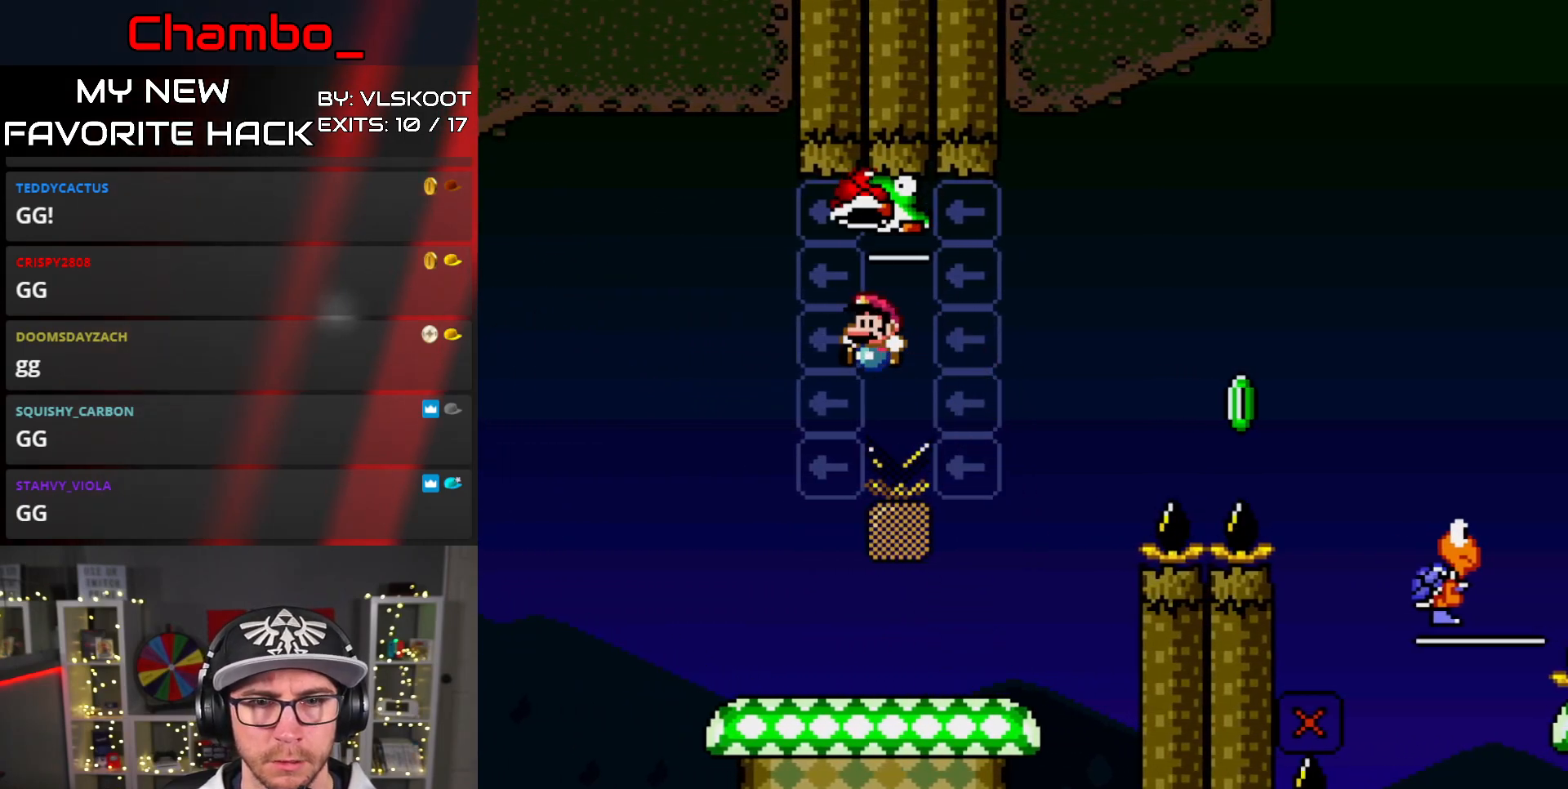
{"buttons": ["Y", "DPAD_RIGHT"], "events": [[100, "DPAD_LEFT", "up"], [117, "DPAD_RIGHT", "down"], [117, "DPAD_UP", "up"], [483, "B", "up"]]}
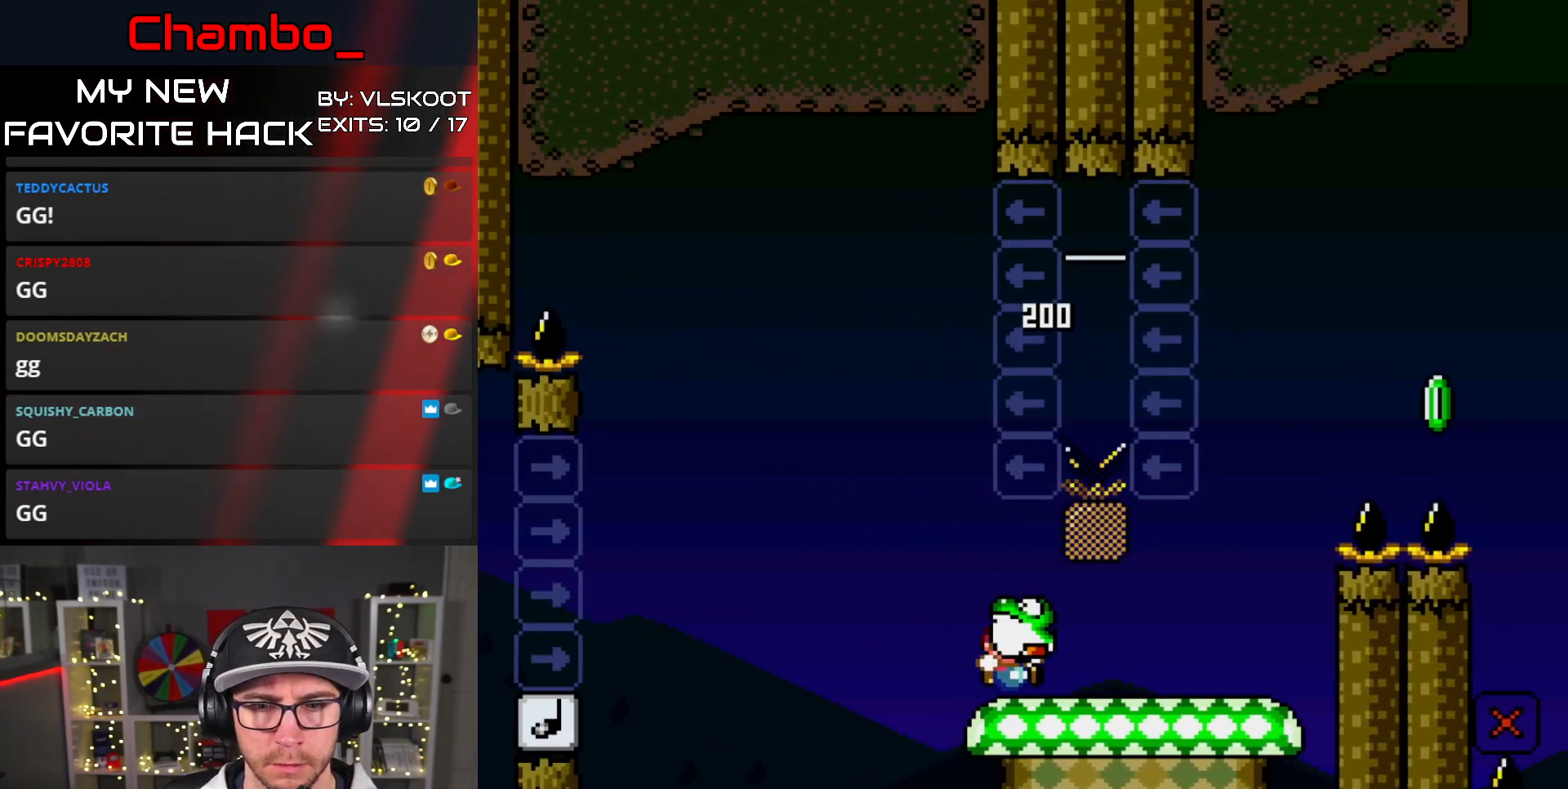
{"buttons": ["B", "Y", "DPAD_RIGHT"], "events": [[283, "B", "down"]]}
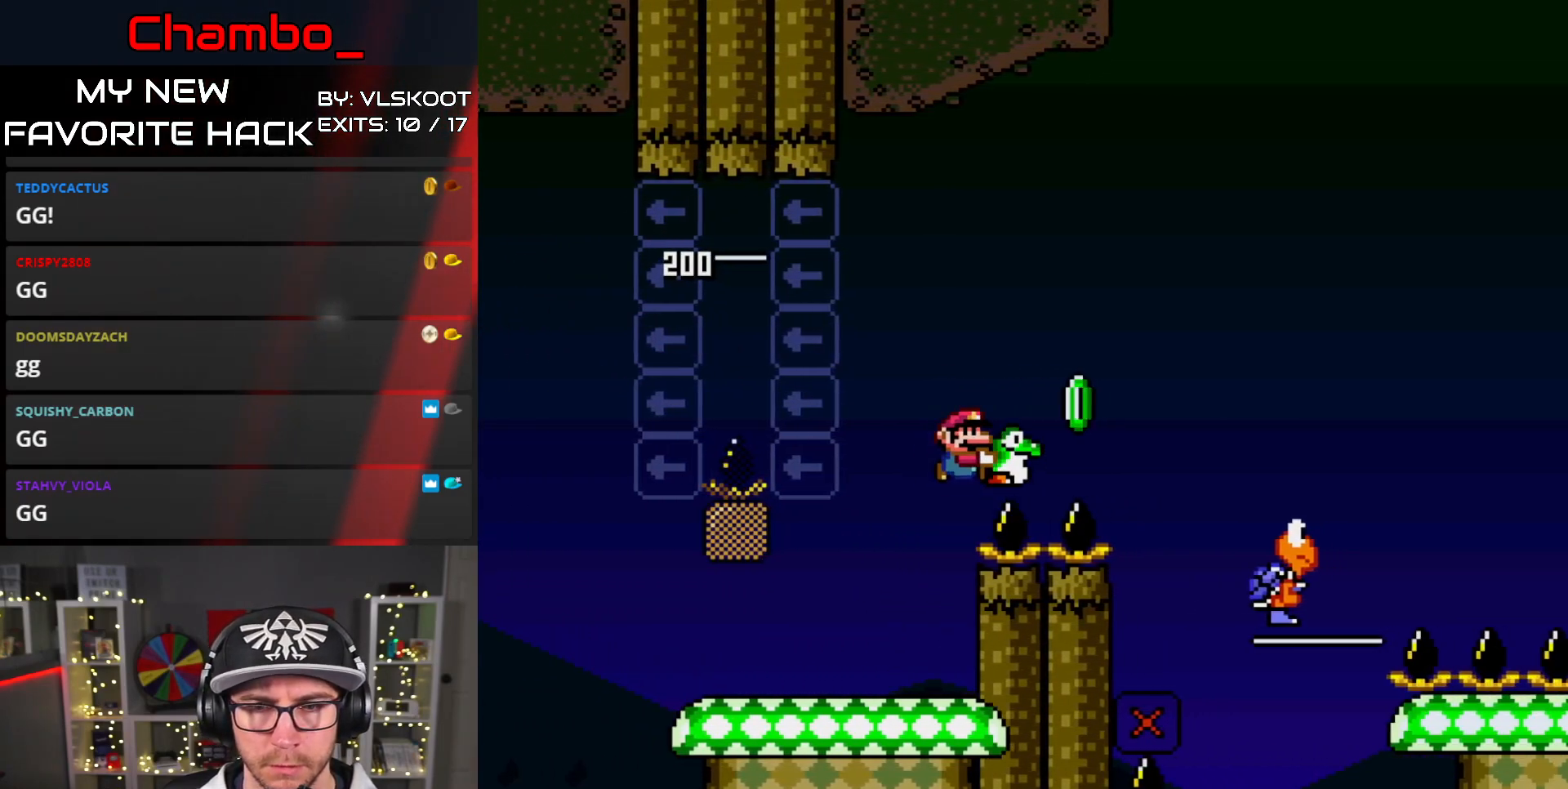
{"buttons": ["B", "Y", "DPAD_RIGHT"], "events": [[67, "Y", "up"], [133, "Y", "down"]]}
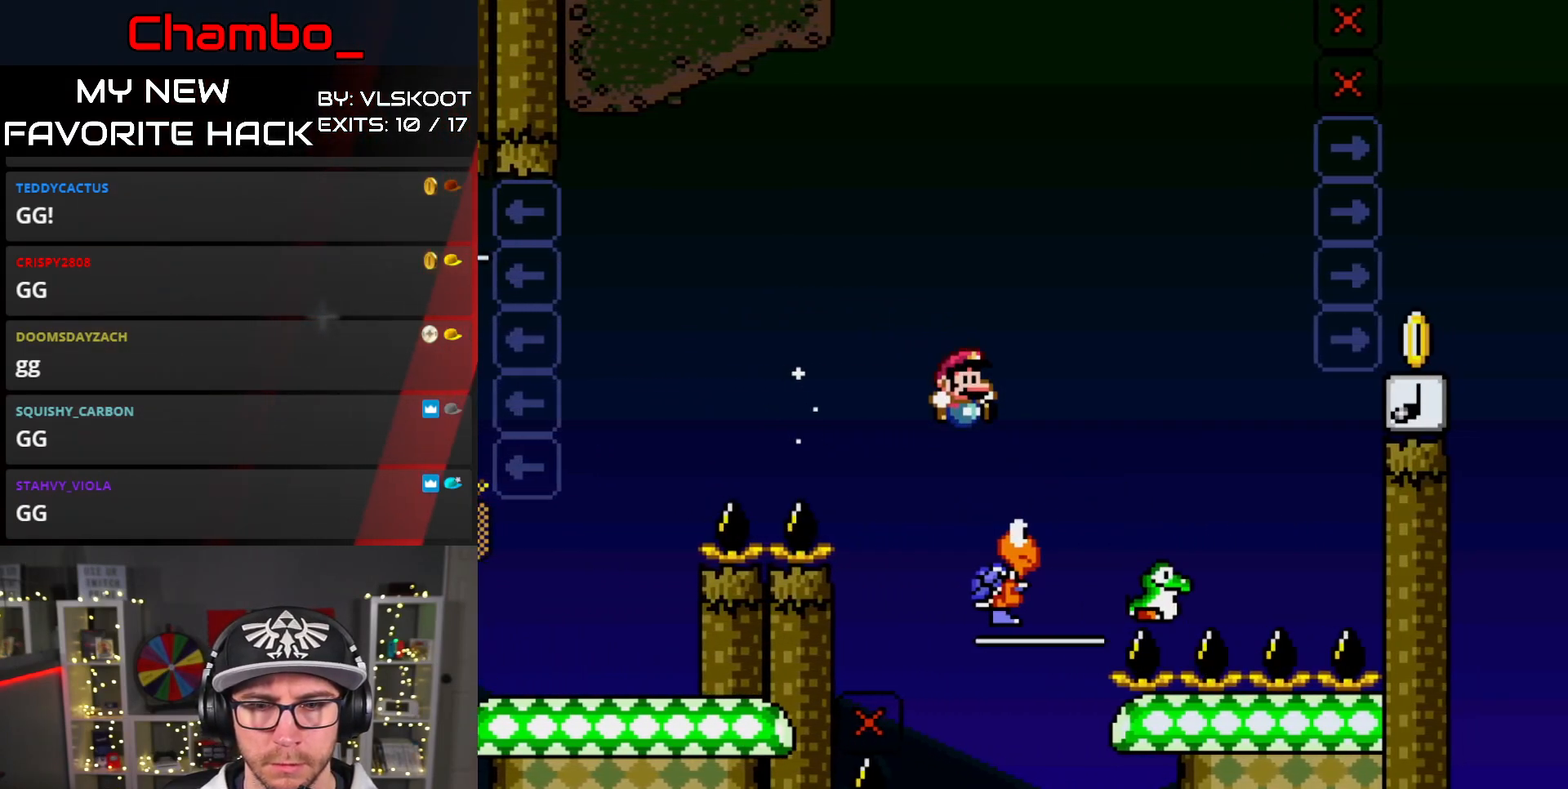
{"buttons": ["B", "Y", "DPAD_RIGHT"], "events": [[17, "DPAD_LEFT", "down"], [17, "DPAD_RIGHT", "up"], [183, "DPAD_LEFT", "up"], [183, "DPAD_UP", "down"], [217, "DPAD_RIGHT", "down"], [217, "DPAD_UP", "up"]]}
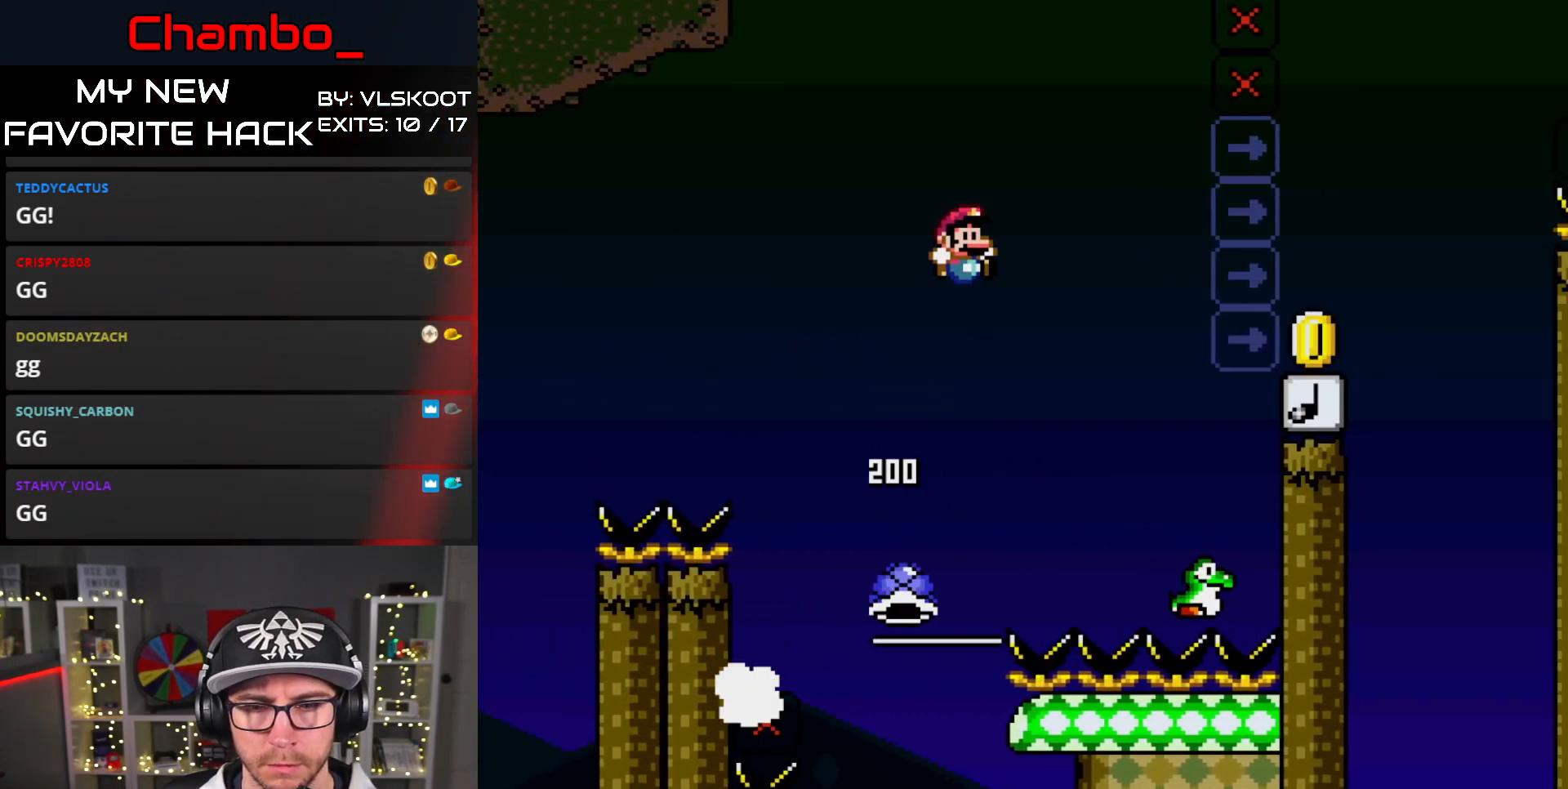
{"buttons": ["B", "Y"], "events": [[100, "DPAD_RIGHT", "up"], [150, "DPAD_LEFT", "down"], [267, "DPAD_LEFT", "up"], [267, "DPAD_UP", "down"], [283, "DPAD_RIGHT", "down"], [283, "DPAD_UP", "up"], [483, "DPAD_RIGHT", "up"]]}
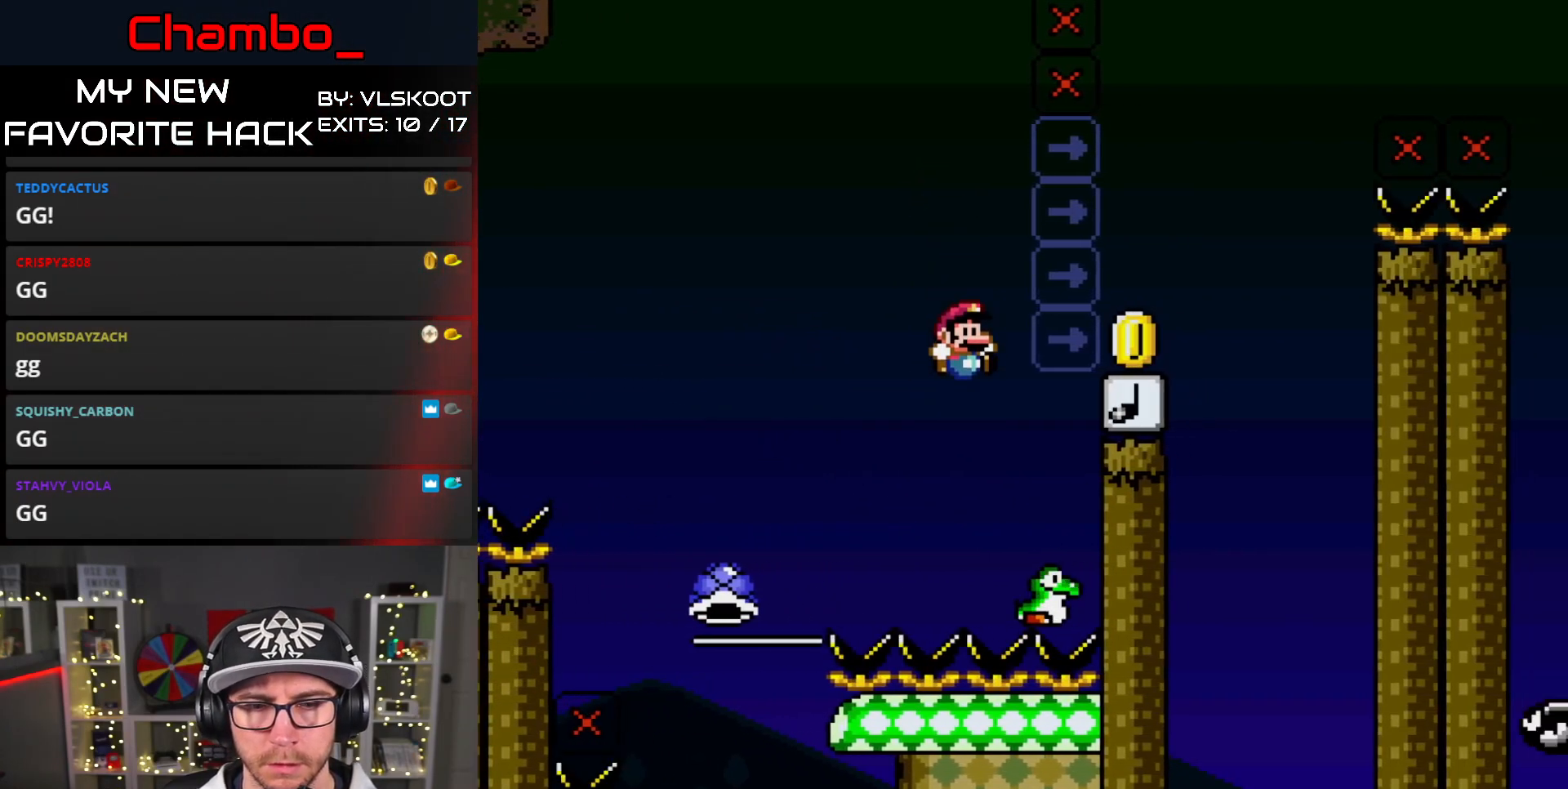
{"buttons": [], "events": [[33, "DPAD_LEFT", "down"], [167, "B", "up"], [167, "DPAD_LEFT", "up"], [250, "Y", "up"]]}
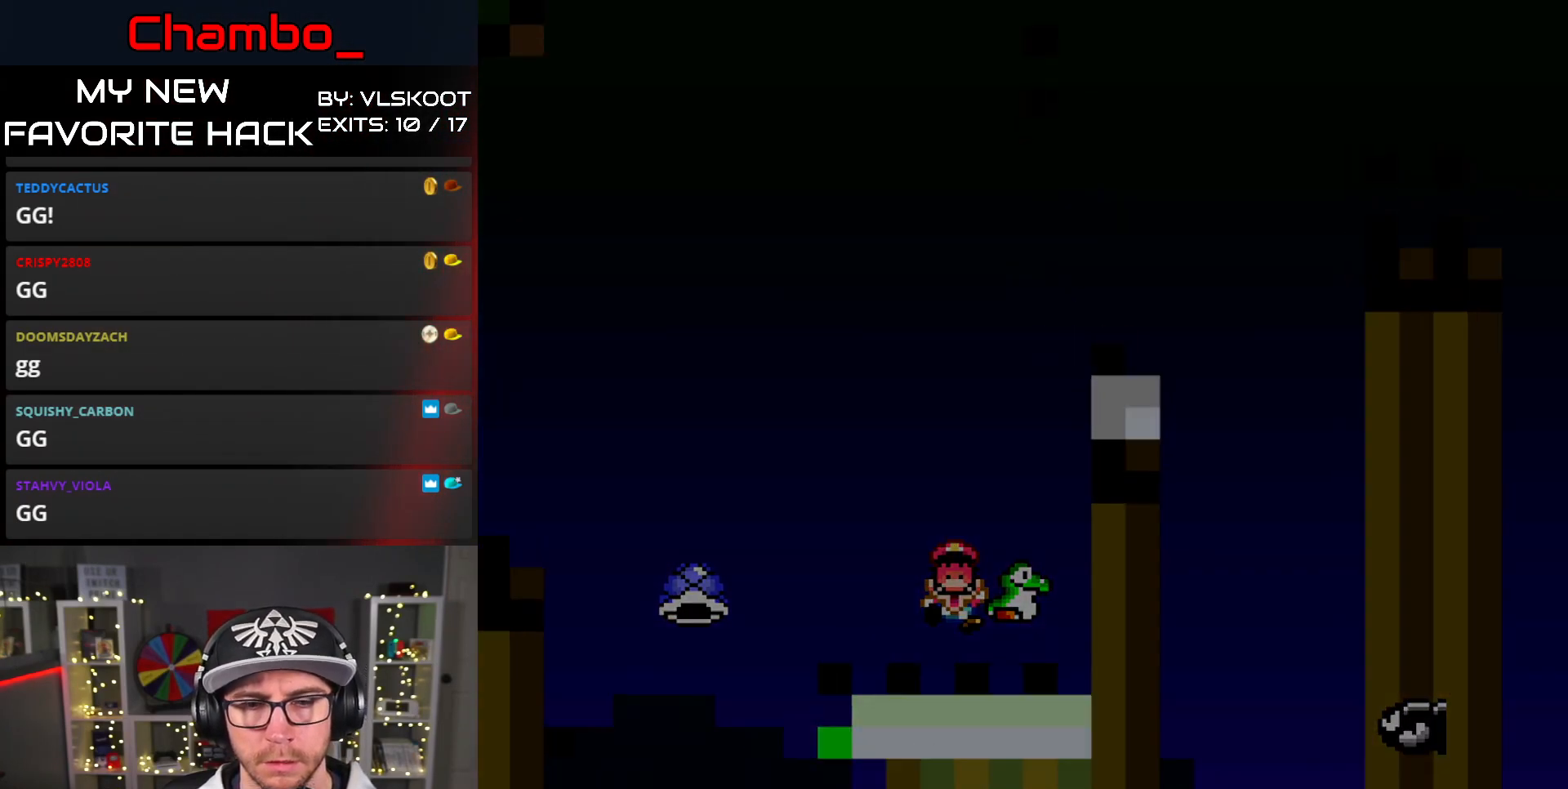
{"buttons": [], "events": []}
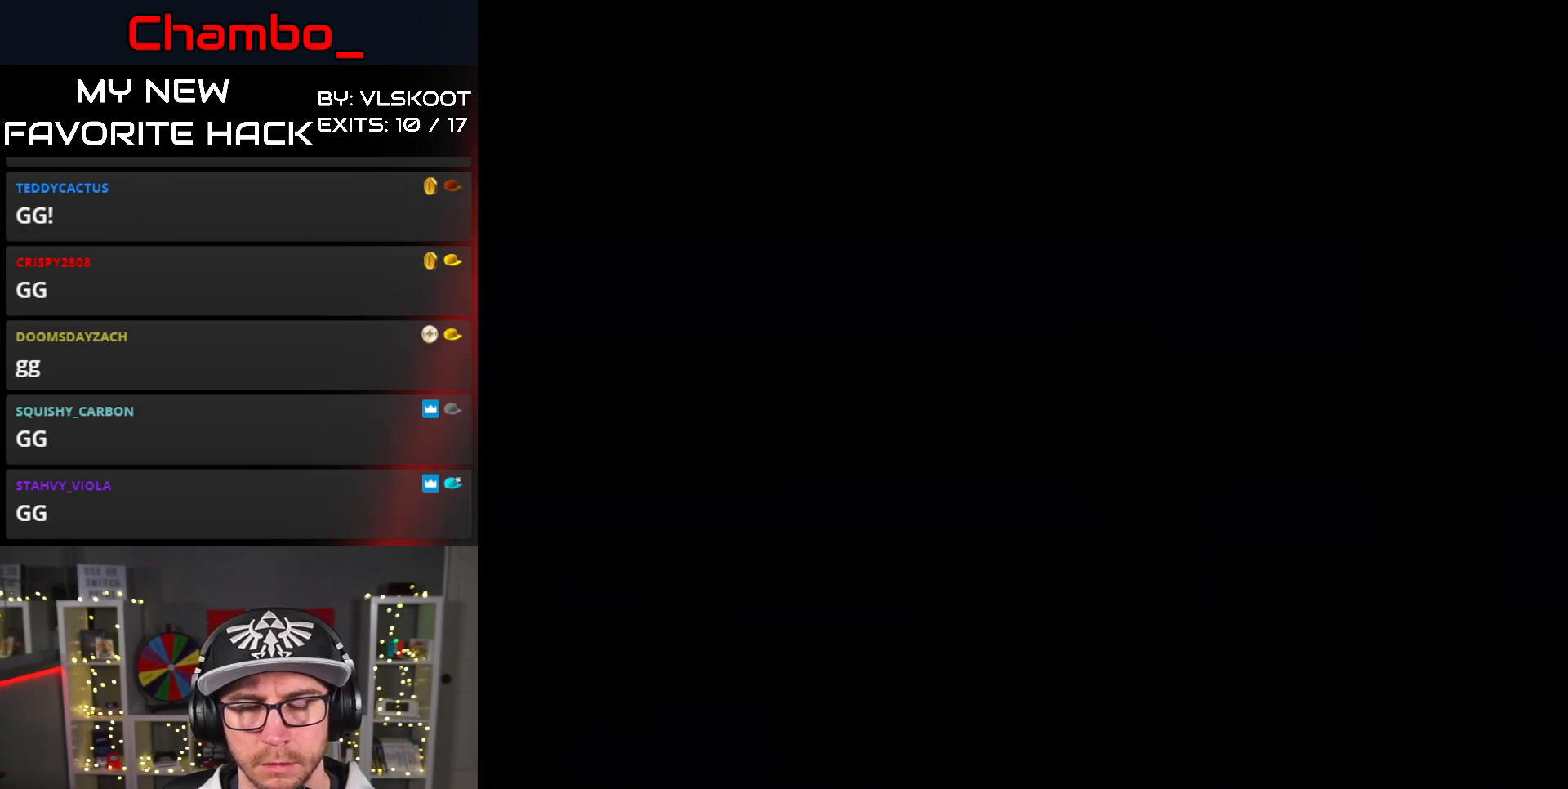
{"buttons": [], "events": []}
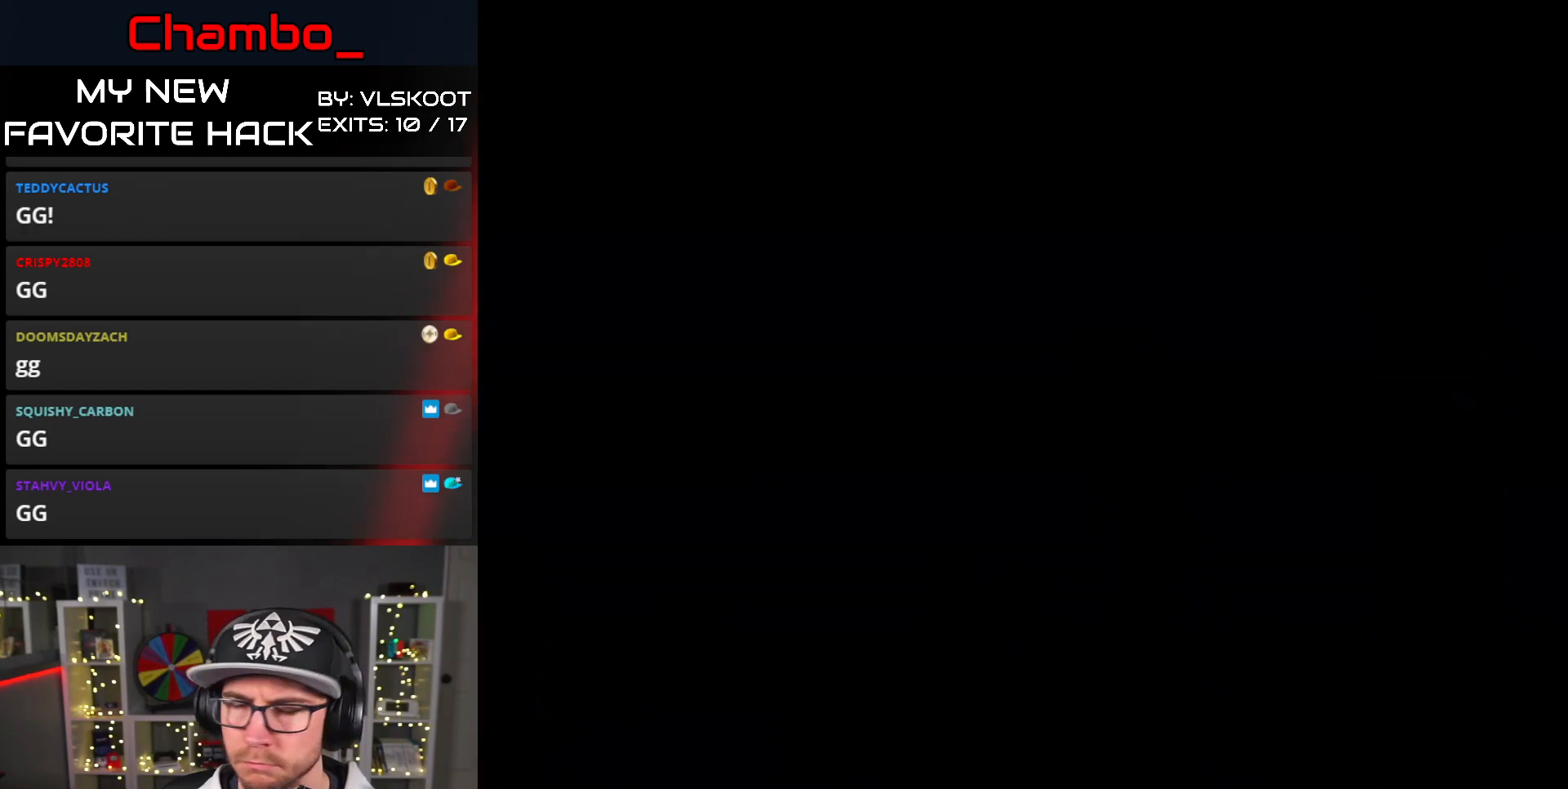
{"buttons": [], "events": []}
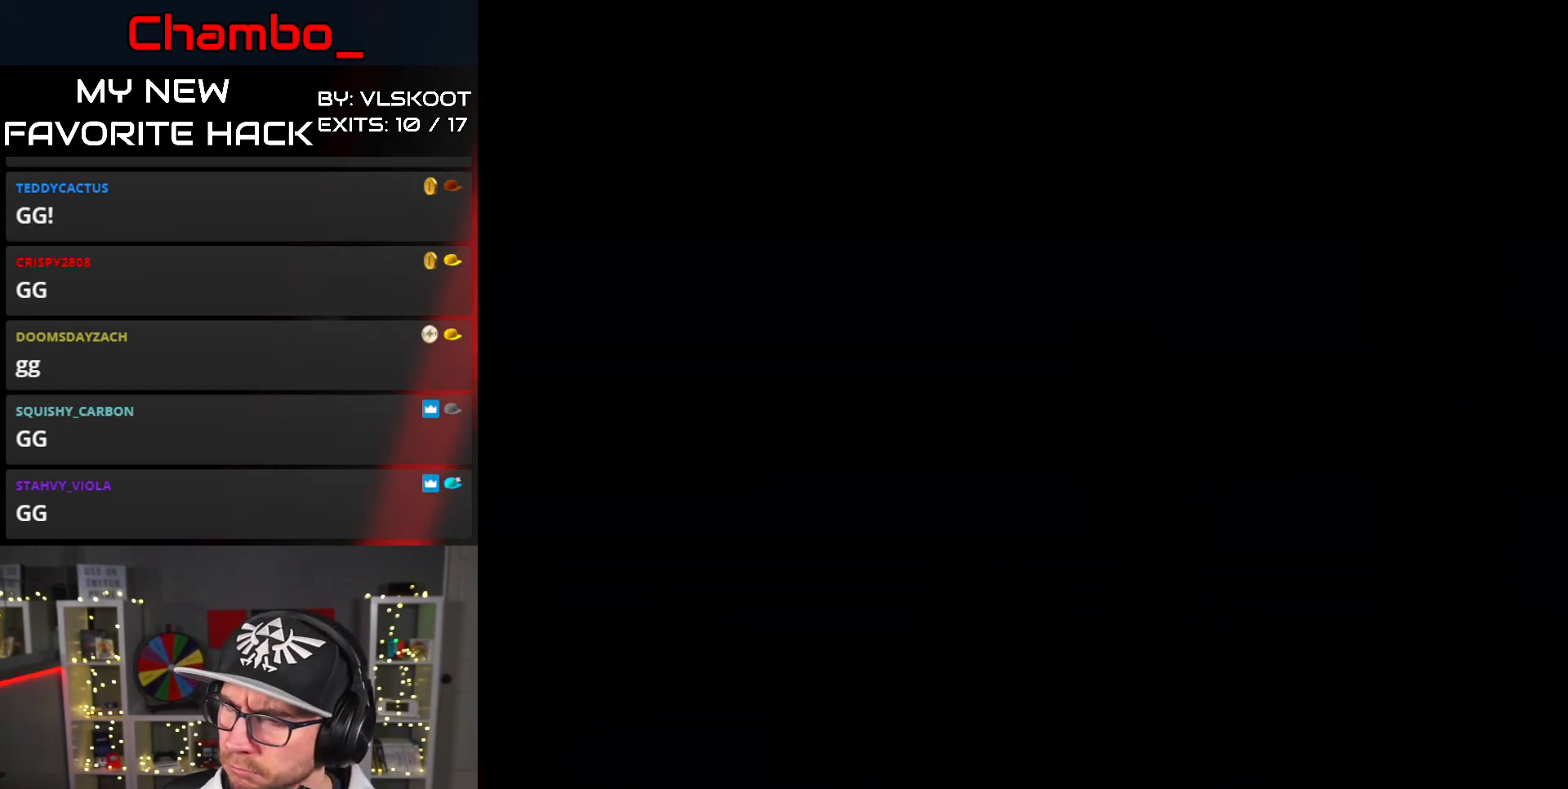
{"buttons": [], "events": []}
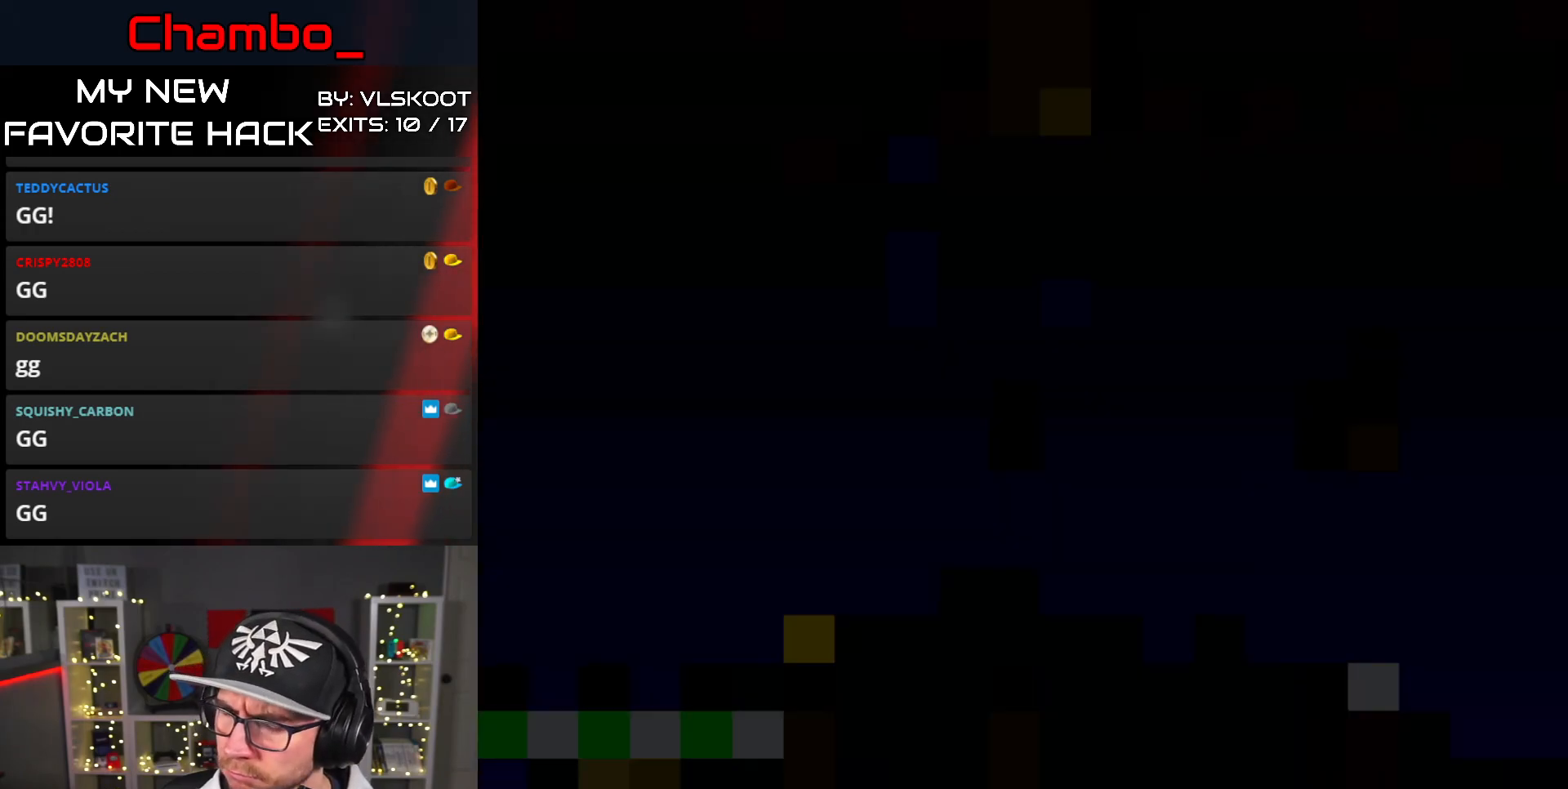
{"buttons": ["Y", "DPAD_RIGHT"], "events": [[217, "Y", "down"], [500, "DPAD_RIGHT", "down"]]}
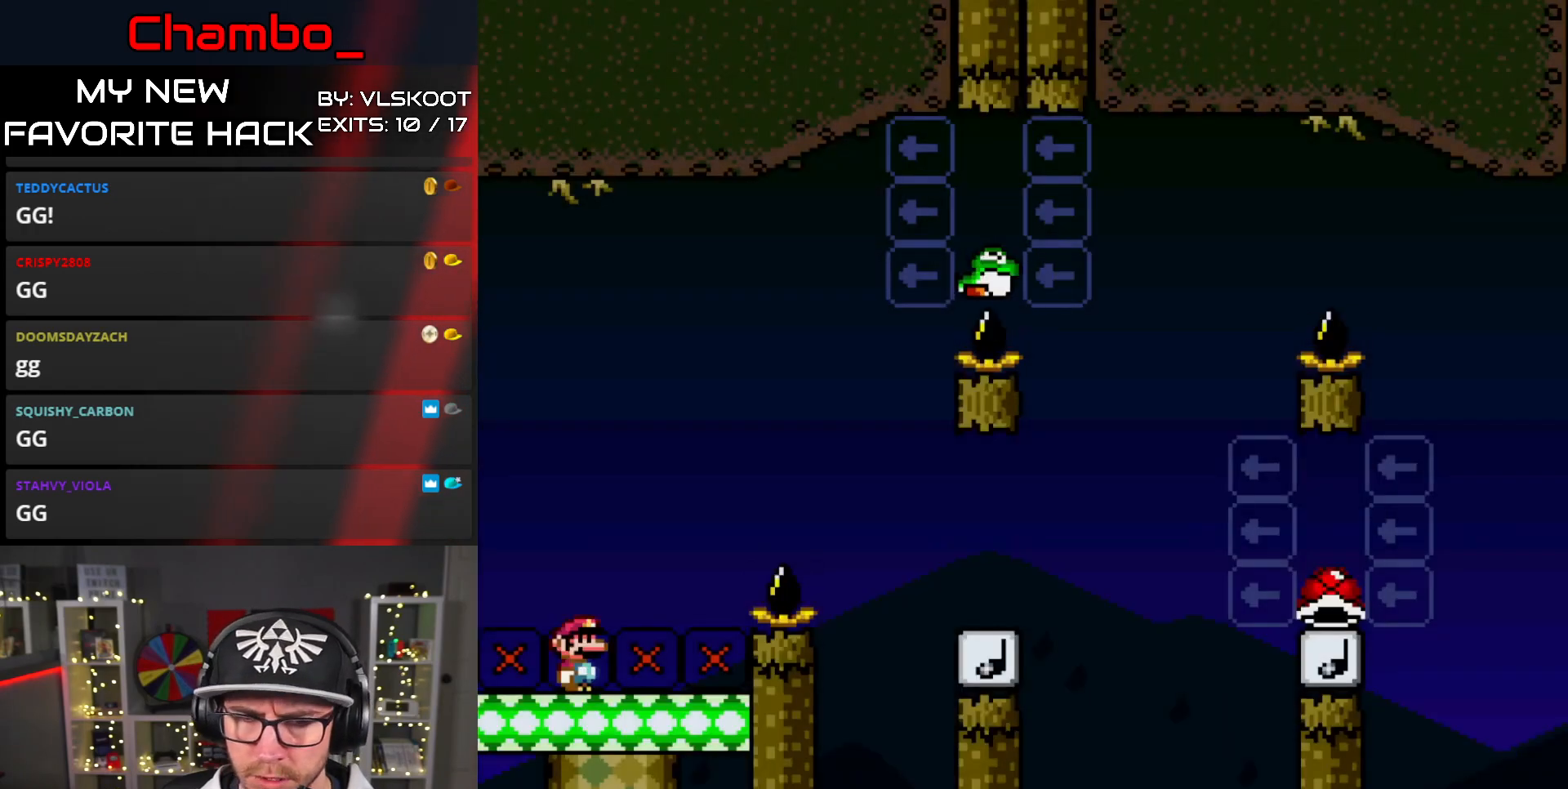
{"buttons": ["B", "Y", "DPAD_RIGHT"], "events": [[217, "B", "down"], [383, "B", "up"], [467, "B", "down"]]}
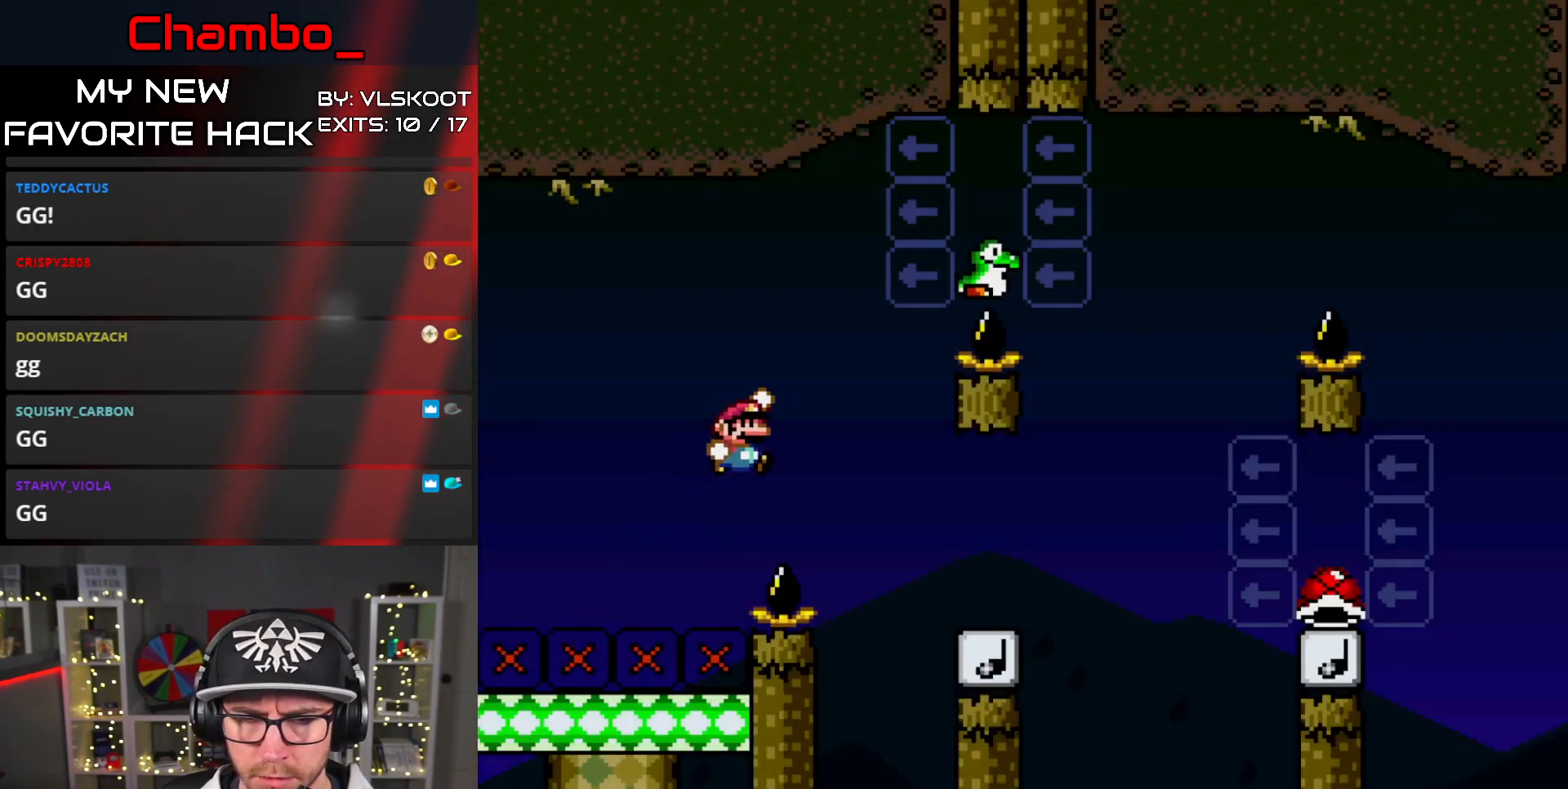
{"buttons": ["B", "Y", "DPAD_RIGHT"], "events": [[133, "B", "up"], [200, "B", "down"], [217, "B", "up"], [417, "B", "down"]]}
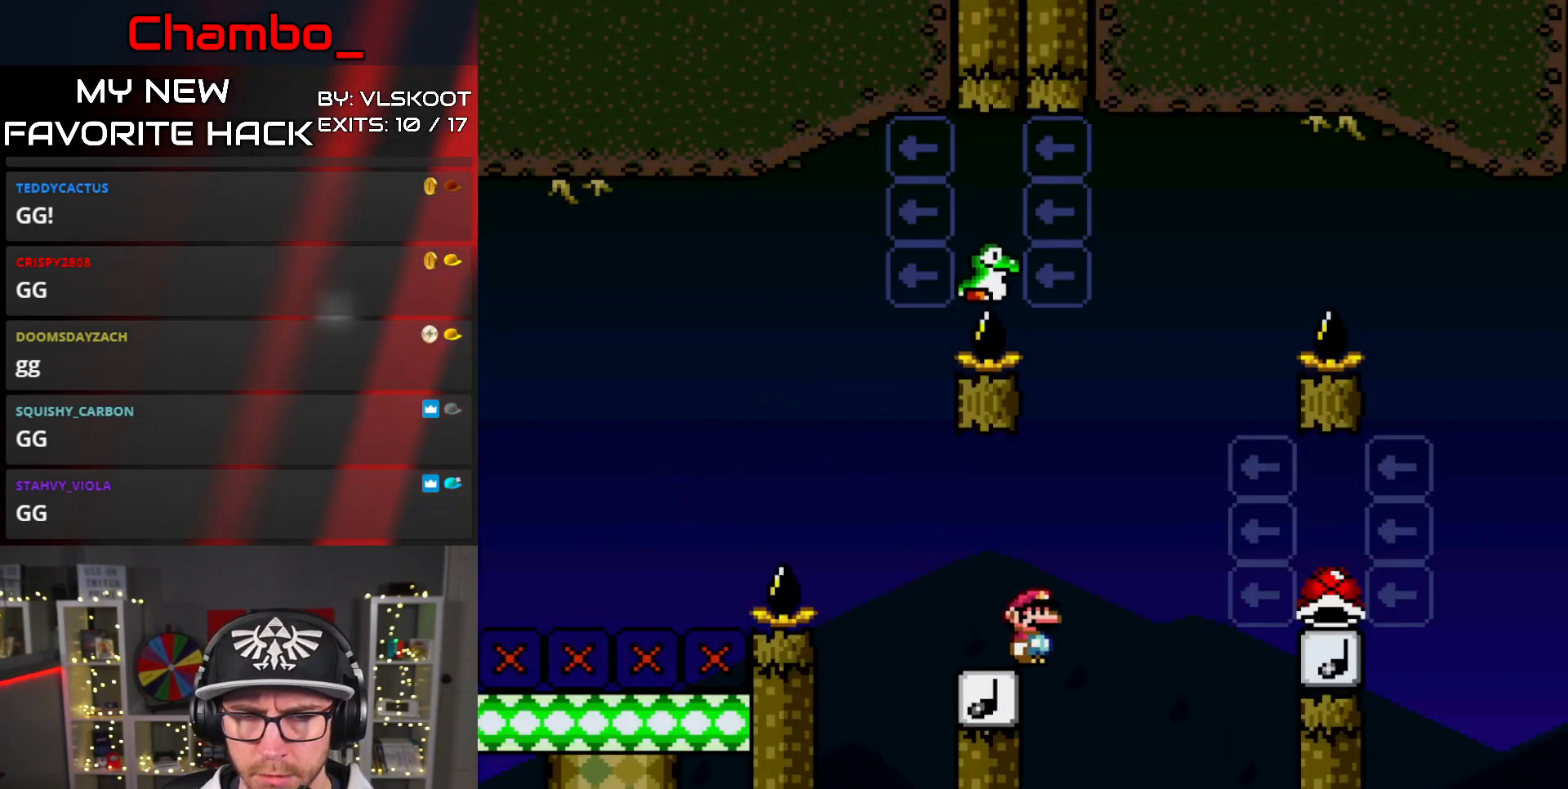
{"buttons": ["B", "Y", "DPAD_LEFT"], "events": [[33, "DPAD_DOWN", "down"], [33, "DPAD_RIGHT", "up"], [50, "DPAD_DOWN", "up"], [50, "DPAD_LEFT", "down"]]}
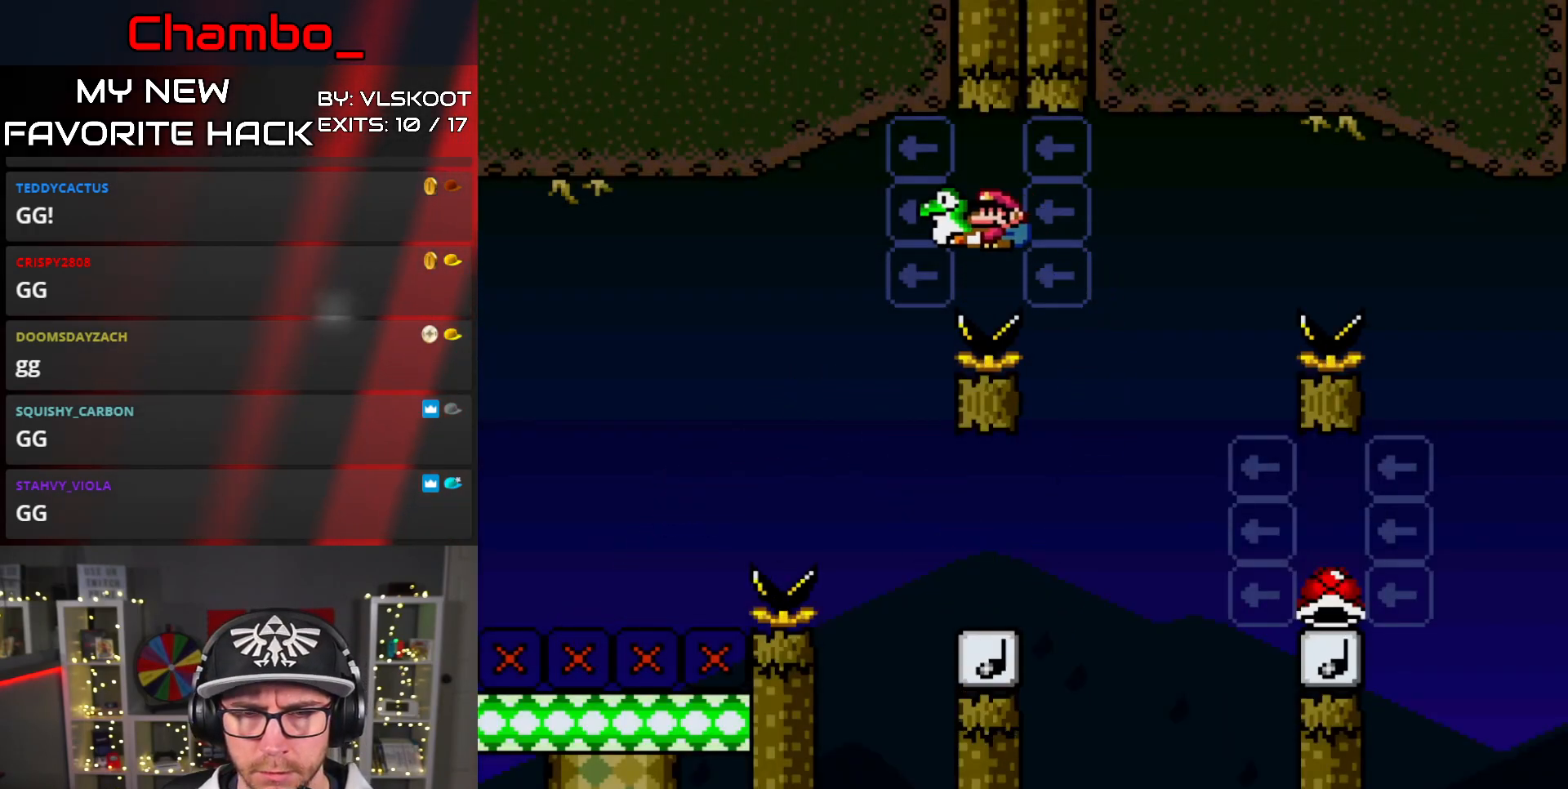
{"buttons": ["Y", "DPAD_RIGHT"], "events": [[133, "DPAD_LEFT", "up"], [133, "DPAD_RIGHT", "down"], [150, "B", "up"], [217, "B", "down"], [433, "B", "up"]]}
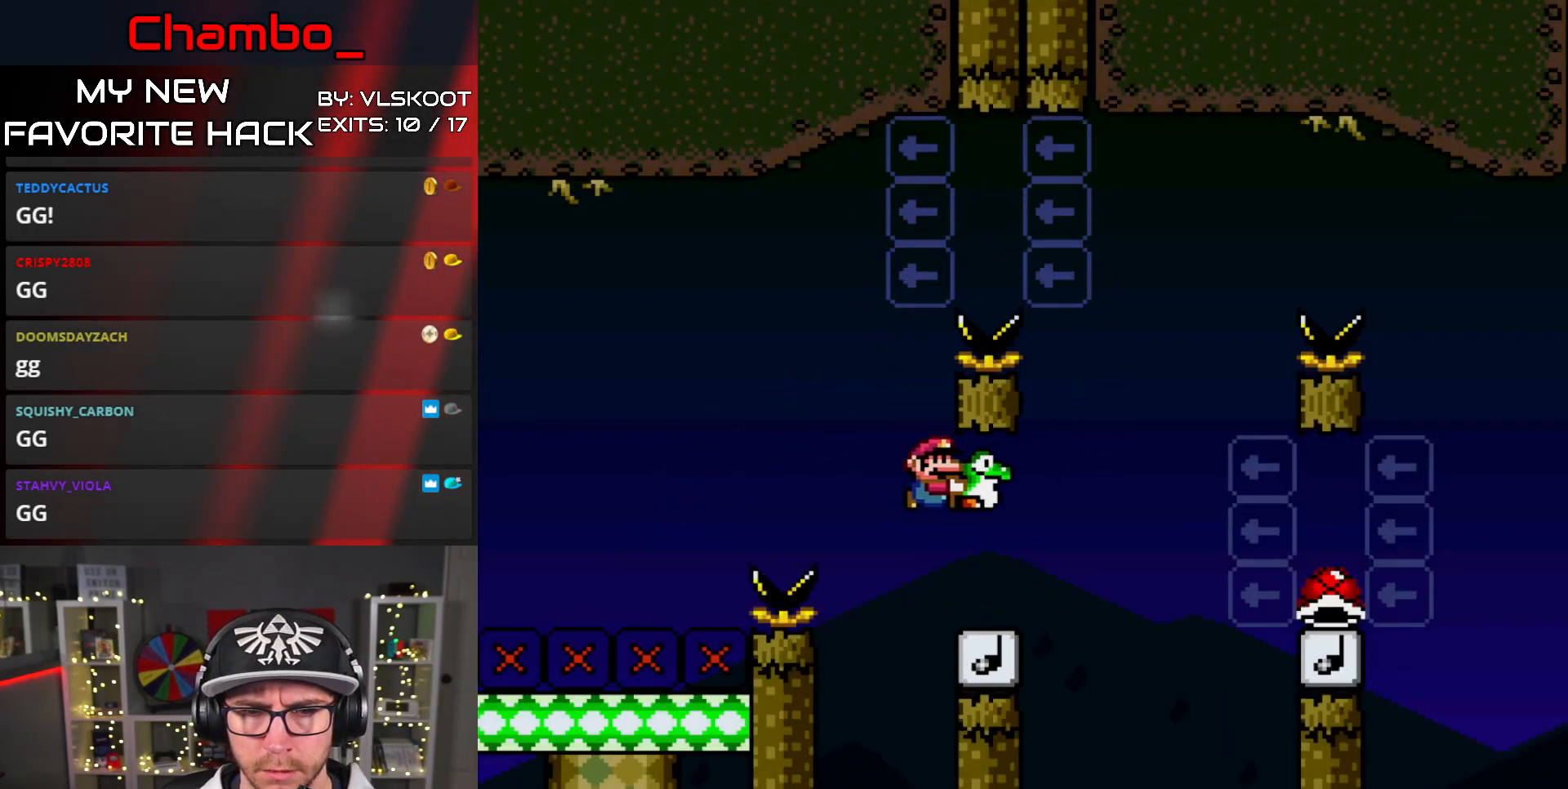
{"buttons": ["B", "Y", "DPAD_RIGHT"], "events": [[133, "B", "down"]]}
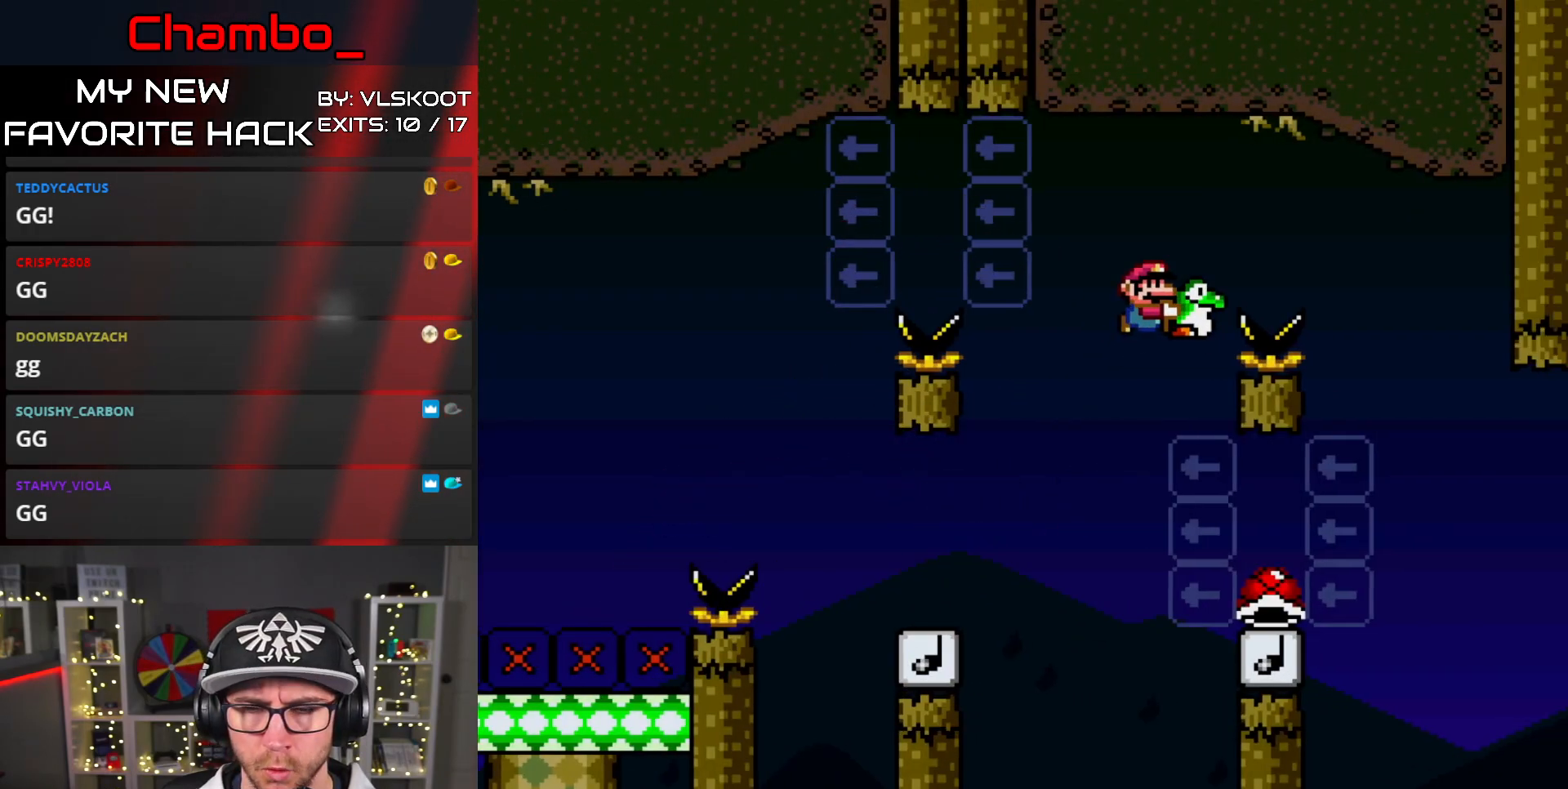
{"buttons": ["B", "Y", "DPAD_LEFT"], "events": [[217, "B", "up"], [317, "DPAD_RIGHT", "up"], [333, "DPAD_LEFT", "down"], [383, "B", "down"]]}
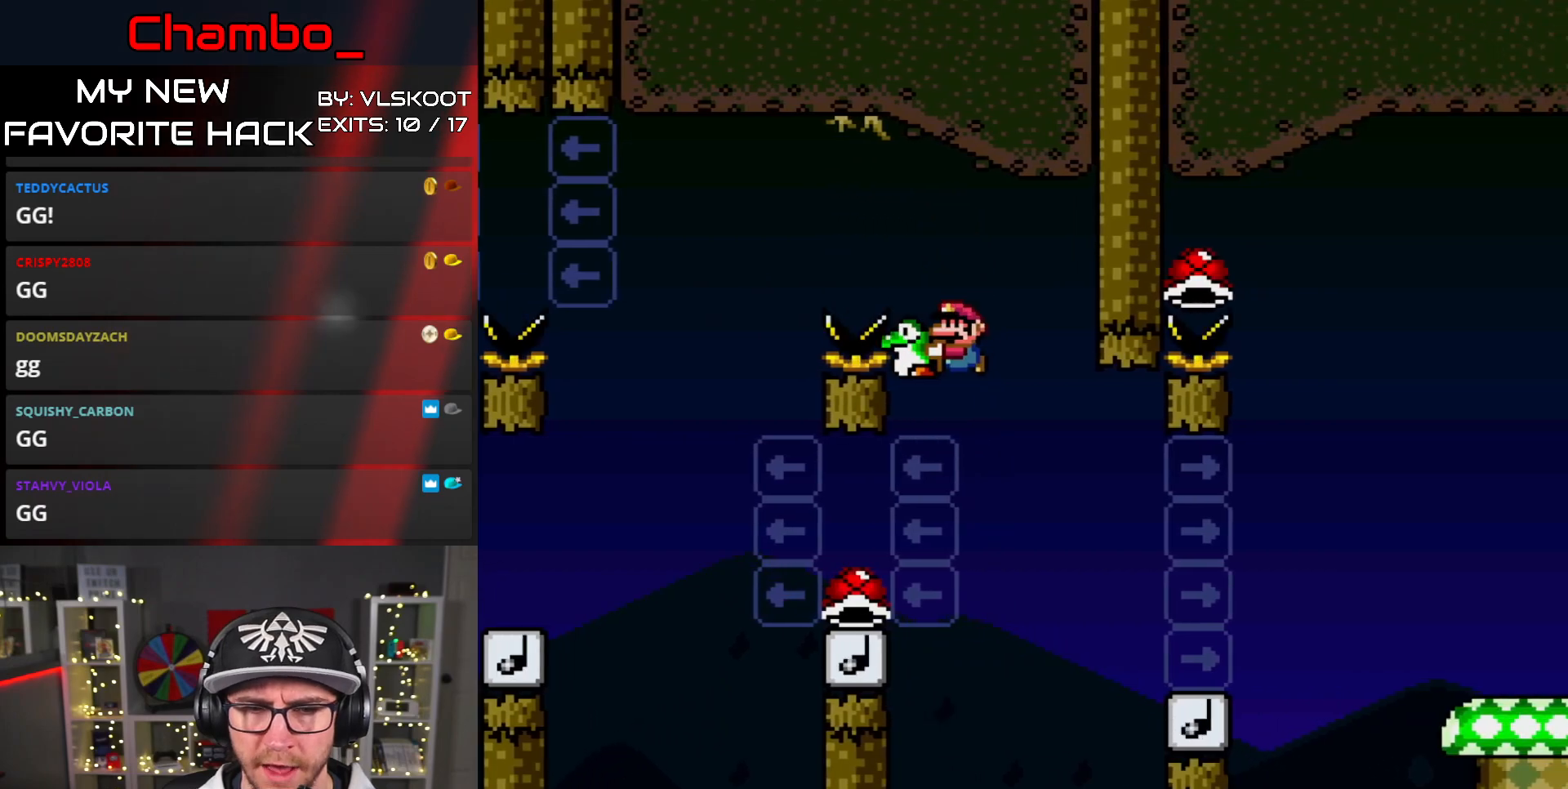
{"buttons": ["B", "Y", "DPAD_RIGHT"], "events": [[167, "B", "up"], [300, "B", "down"], [383, "DPAD_LEFT", "up"], [383, "DPAD_RIGHT", "down"]]}
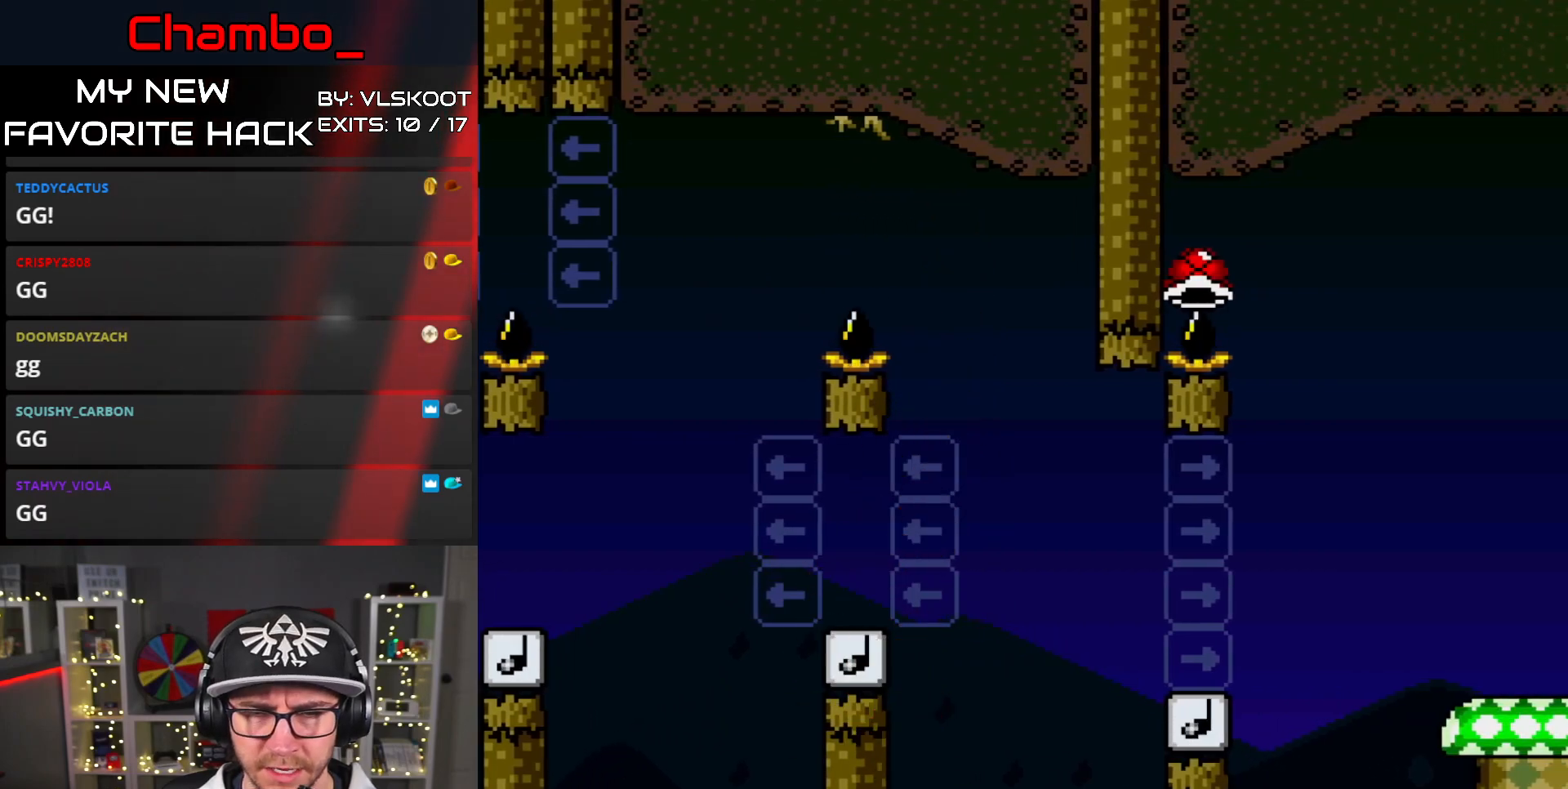
{"buttons": [], "events": [[67, "DPAD_RIGHT", "up"], [83, "DPAD_LEFT", "down"], [233, "B", "up"], [233, "DPAD_LEFT", "up"], [500, "Y", "up"]]}
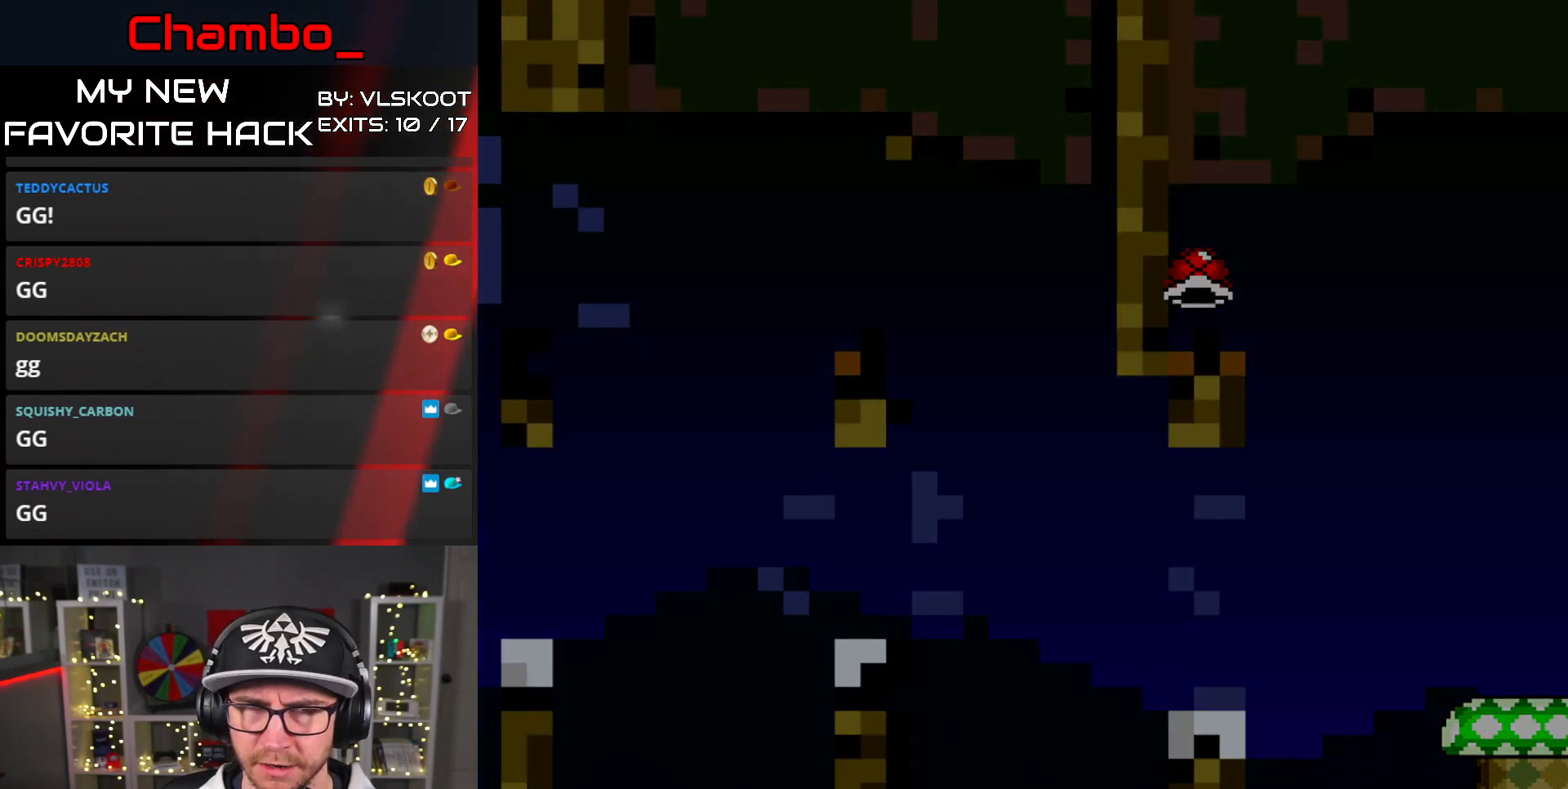
{"buttons": [], "events": []}
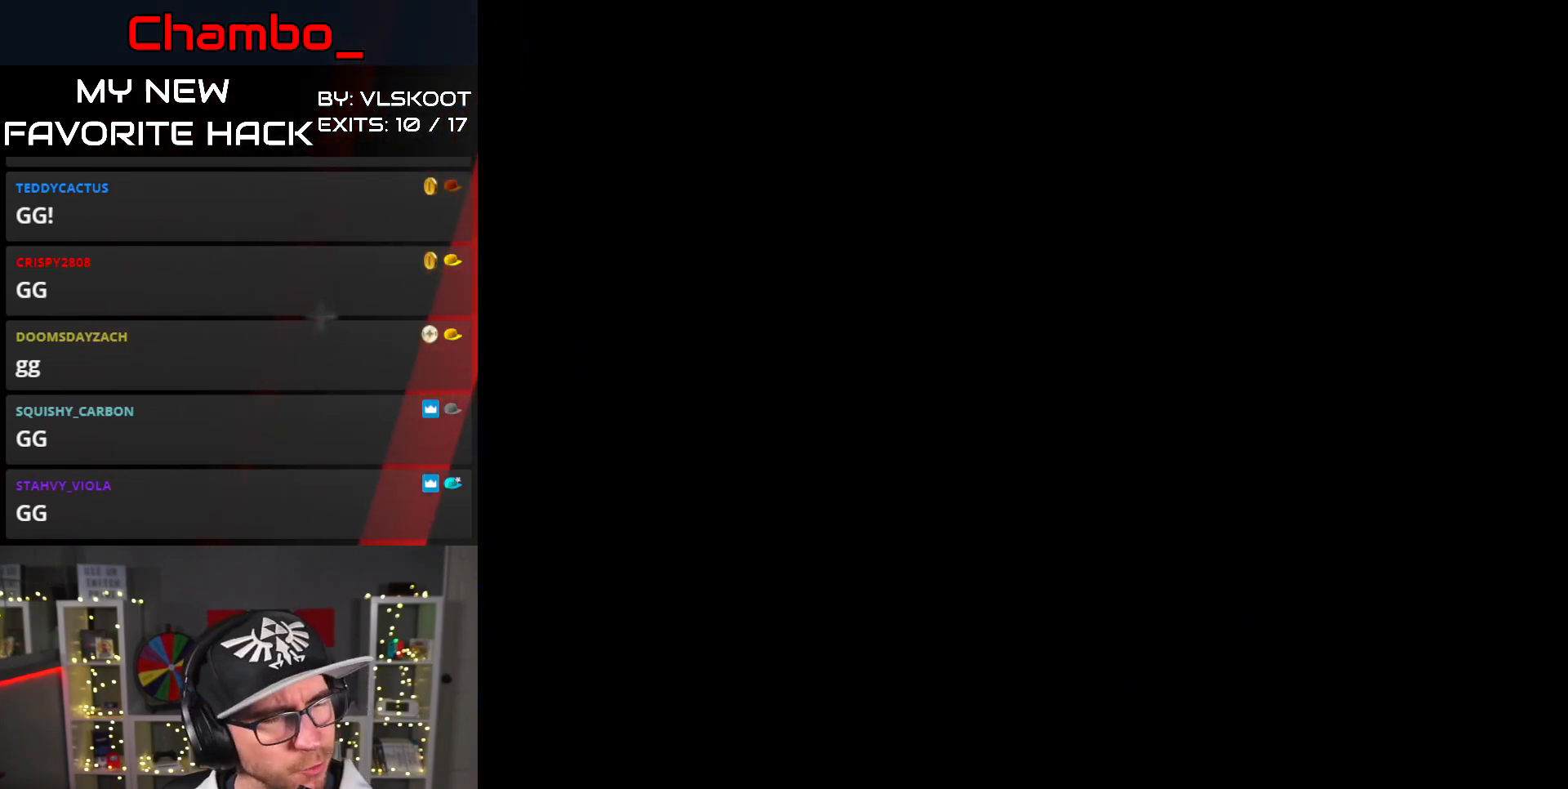
{"buttons": [], "events": []}
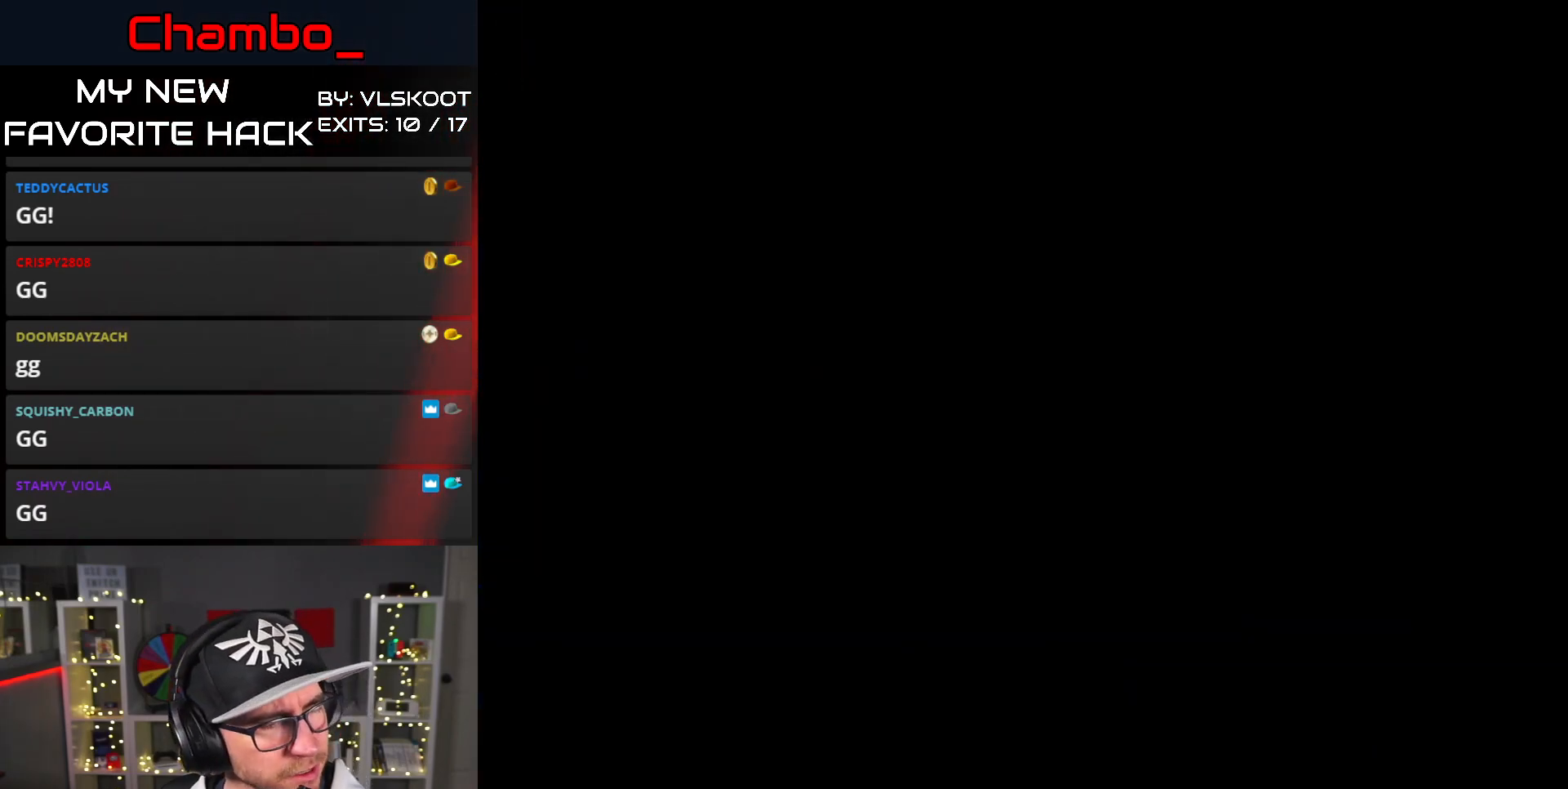
{"buttons": ["Y"], "events": [[333, "Y", "down"]]}
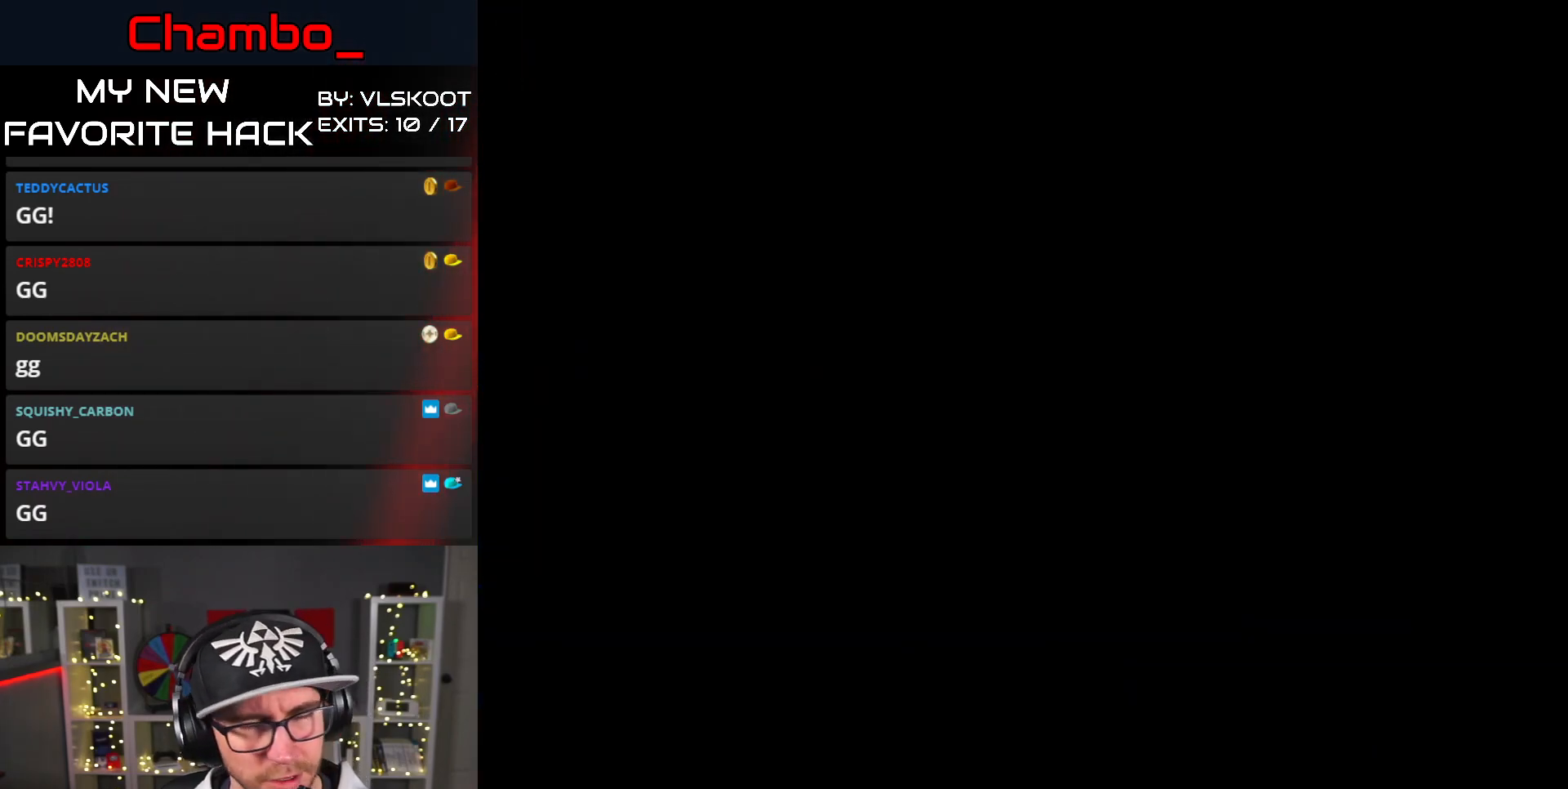
{"buttons": ["Y"], "events": [[133, "Y", "up"], [250, "Y", "down"]]}